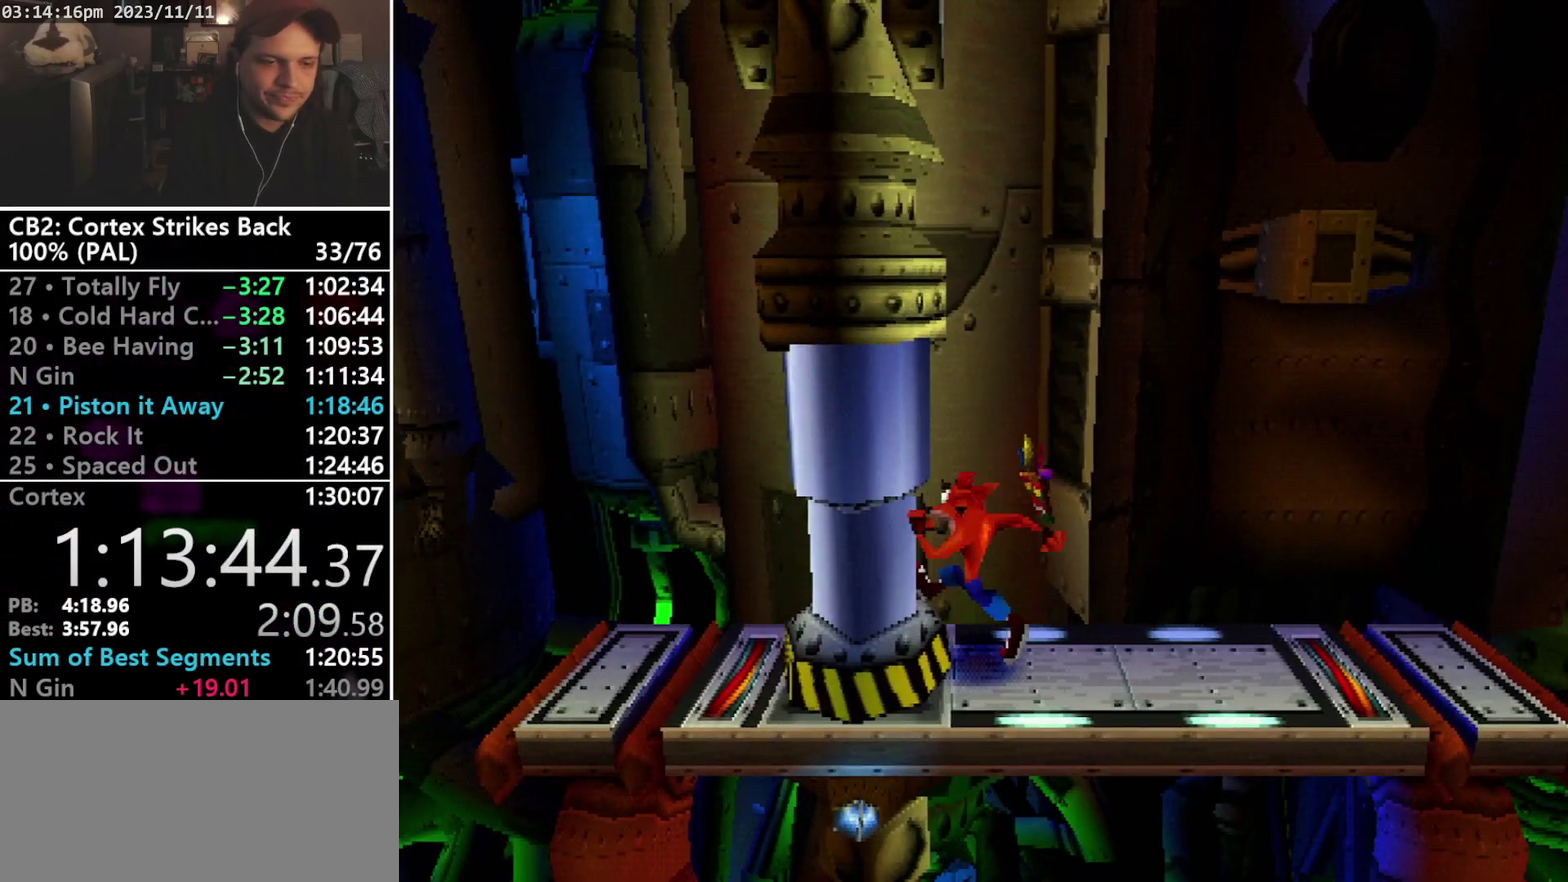
Gameplay with a controller (PlayStation layout); each line is a JSON object with the inputs held at the frame after it. "events" lists button and stick changes between this image and that frame as [ms after this image, input, new state], when the widget could be followed in between. Not read: L3 R3 left_stick right_stick.
{"buttons": ["DPAD_LEFT"], "events": [[67, "DPAD_DOWN", "down"], [200, "DPAD_DOWN", "up"]]}
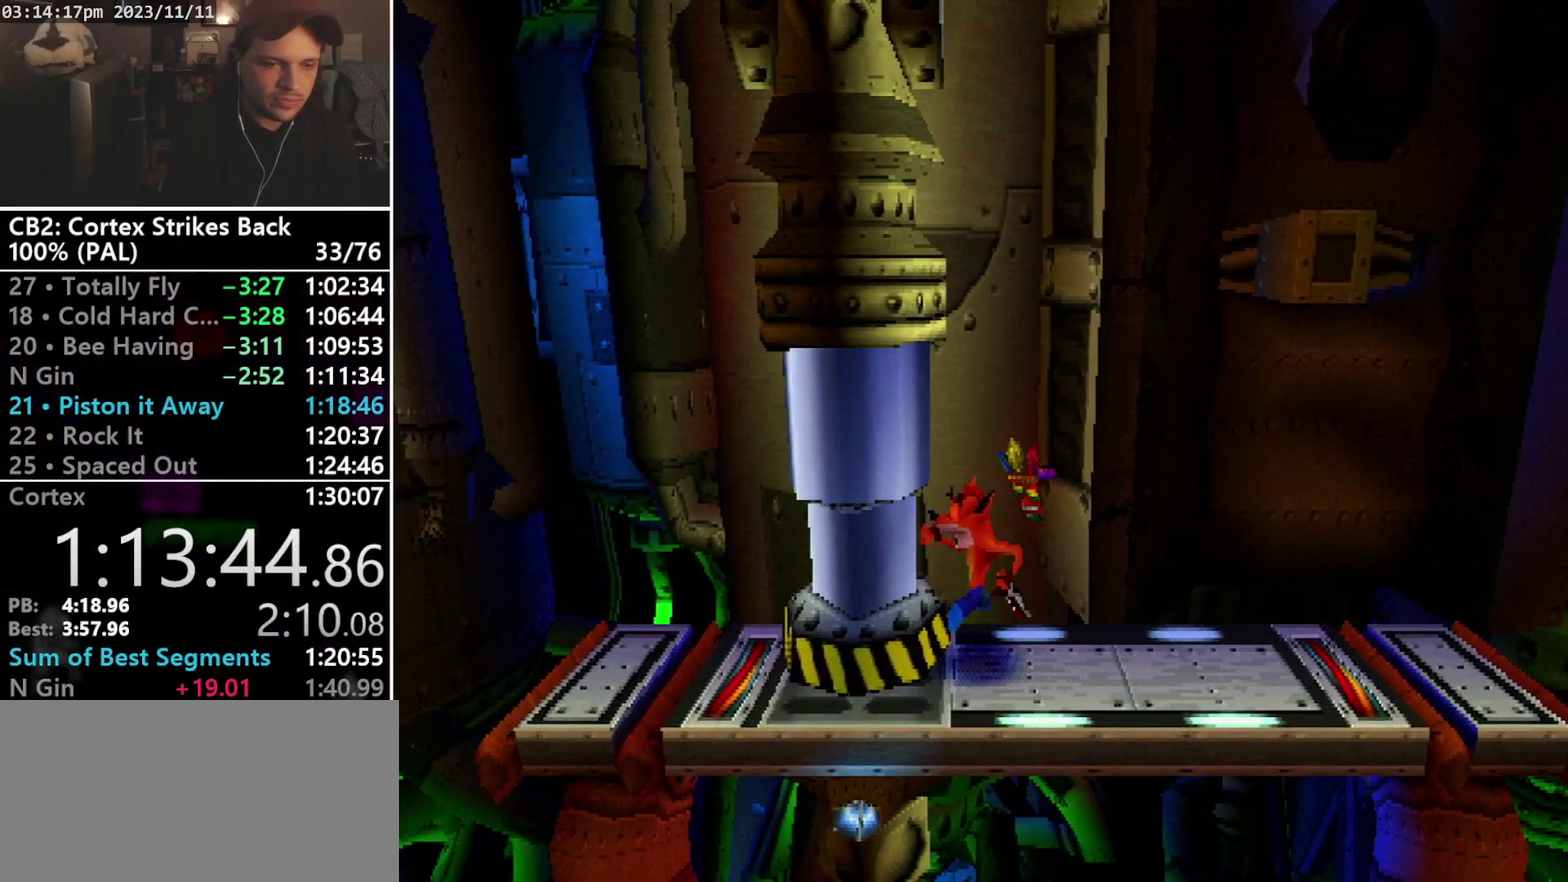
{"buttons": ["DPAD_LEFT"], "events": []}
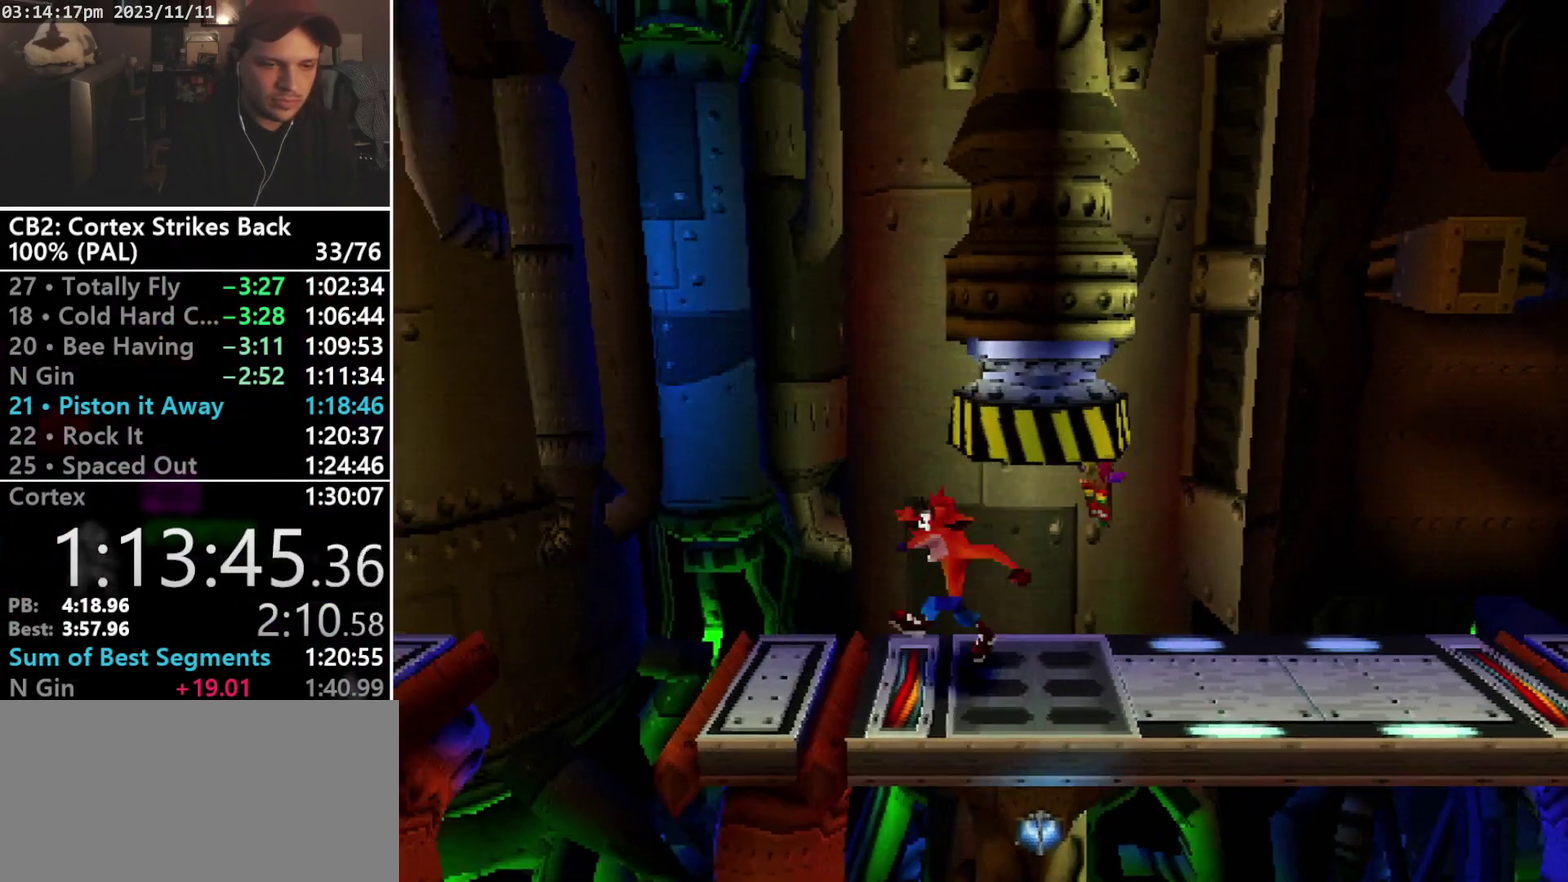
{"buttons": ["CROSS", "R1", "DPAD_LEFT"], "events": [[167, "R1", "down"], [367, "CROSS", "down"]]}
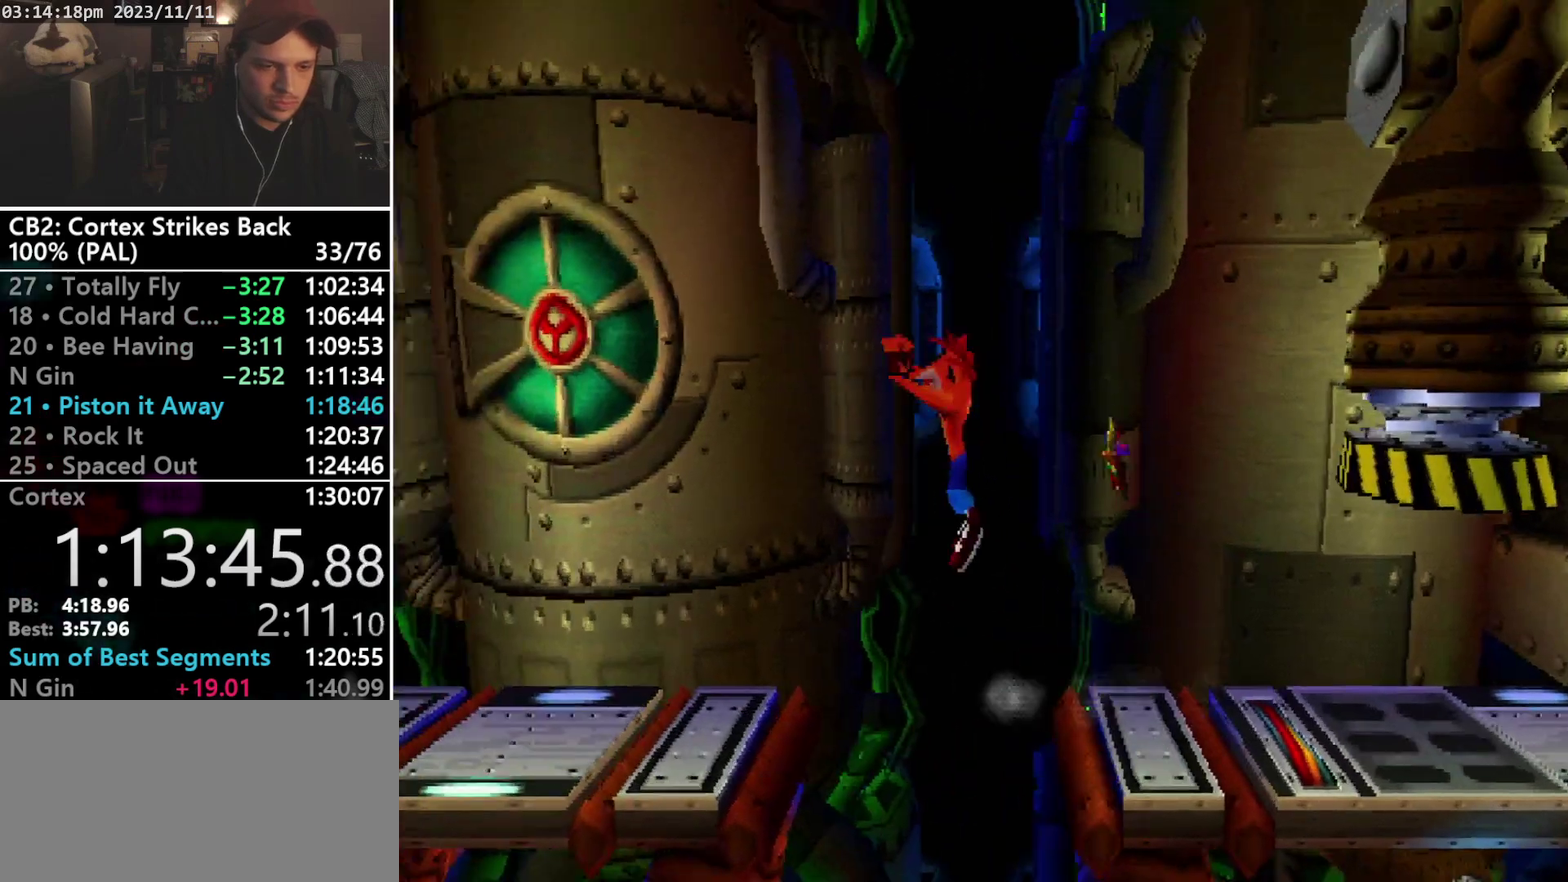
{"buttons": ["DPAD_LEFT"], "events": [[433, "CROSS", "up"], [433, "R1", "up"]]}
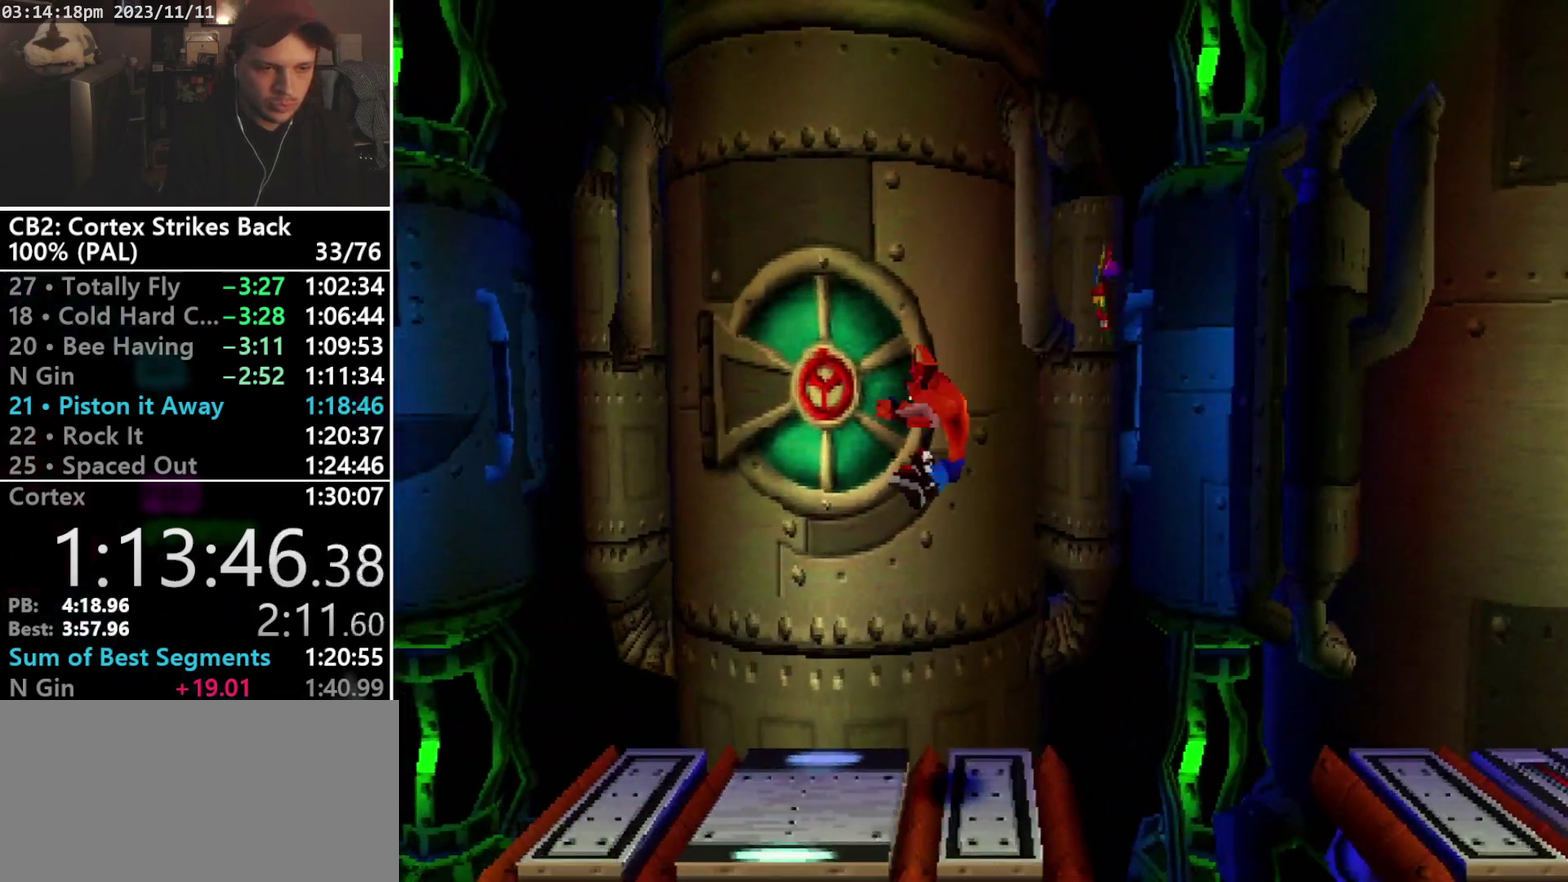
{"buttons": ["R1", "DPAD_LEFT"], "events": [[200, "SELECT", "down"], [367, "R1", "down"], [367, "SELECT", "up"]]}
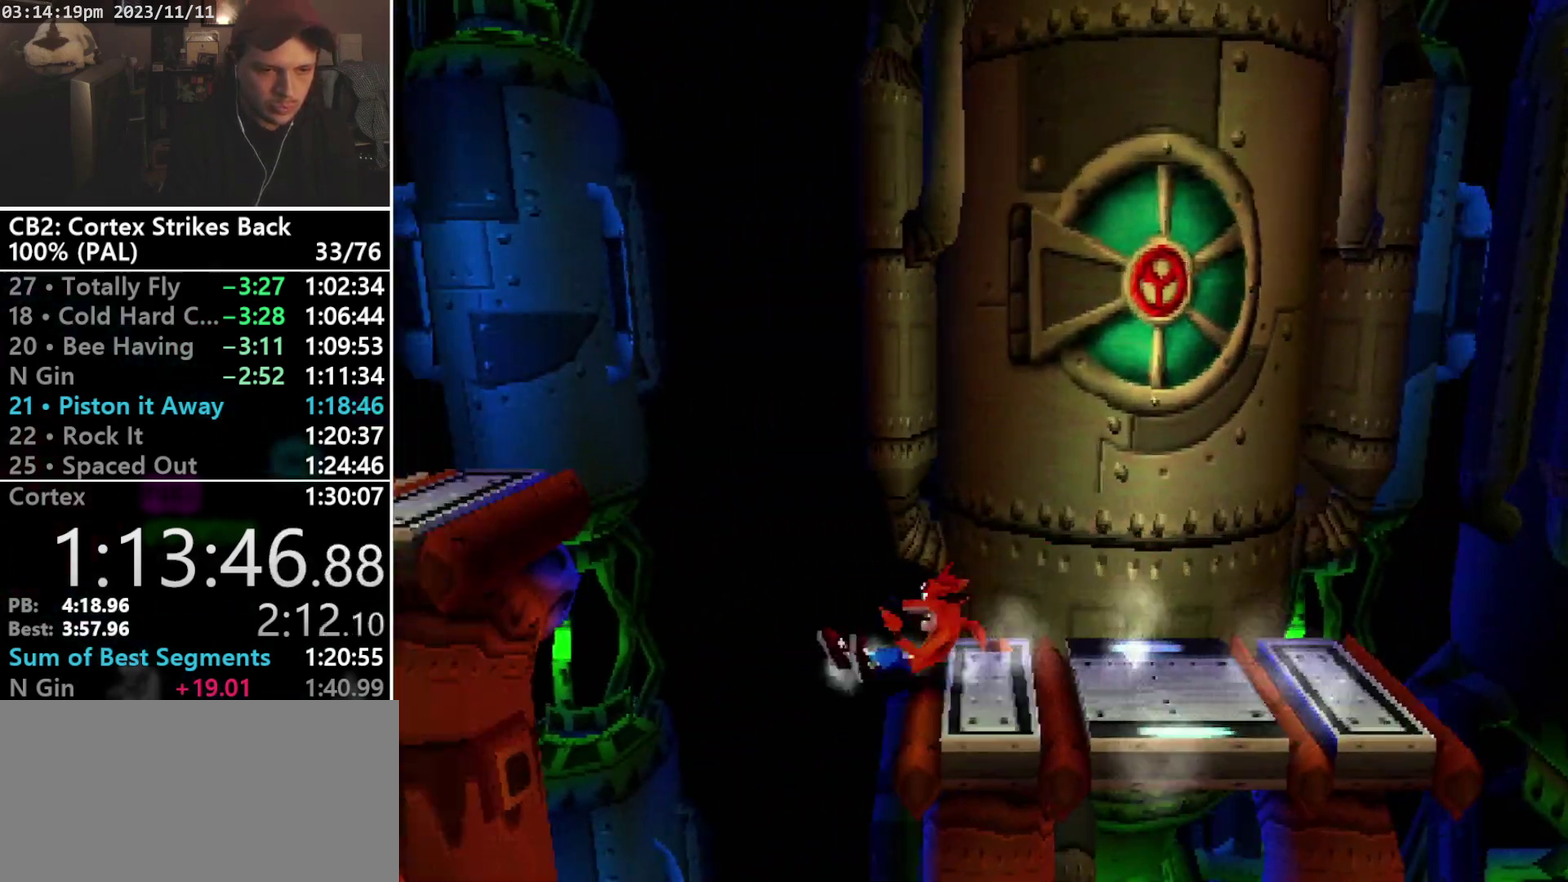
{"buttons": ["CROSS", "SQUARE", "R1", "DPAD_LEFT"], "events": [[67, "CROSS", "down"], [133, "SQUARE", "down"]]}
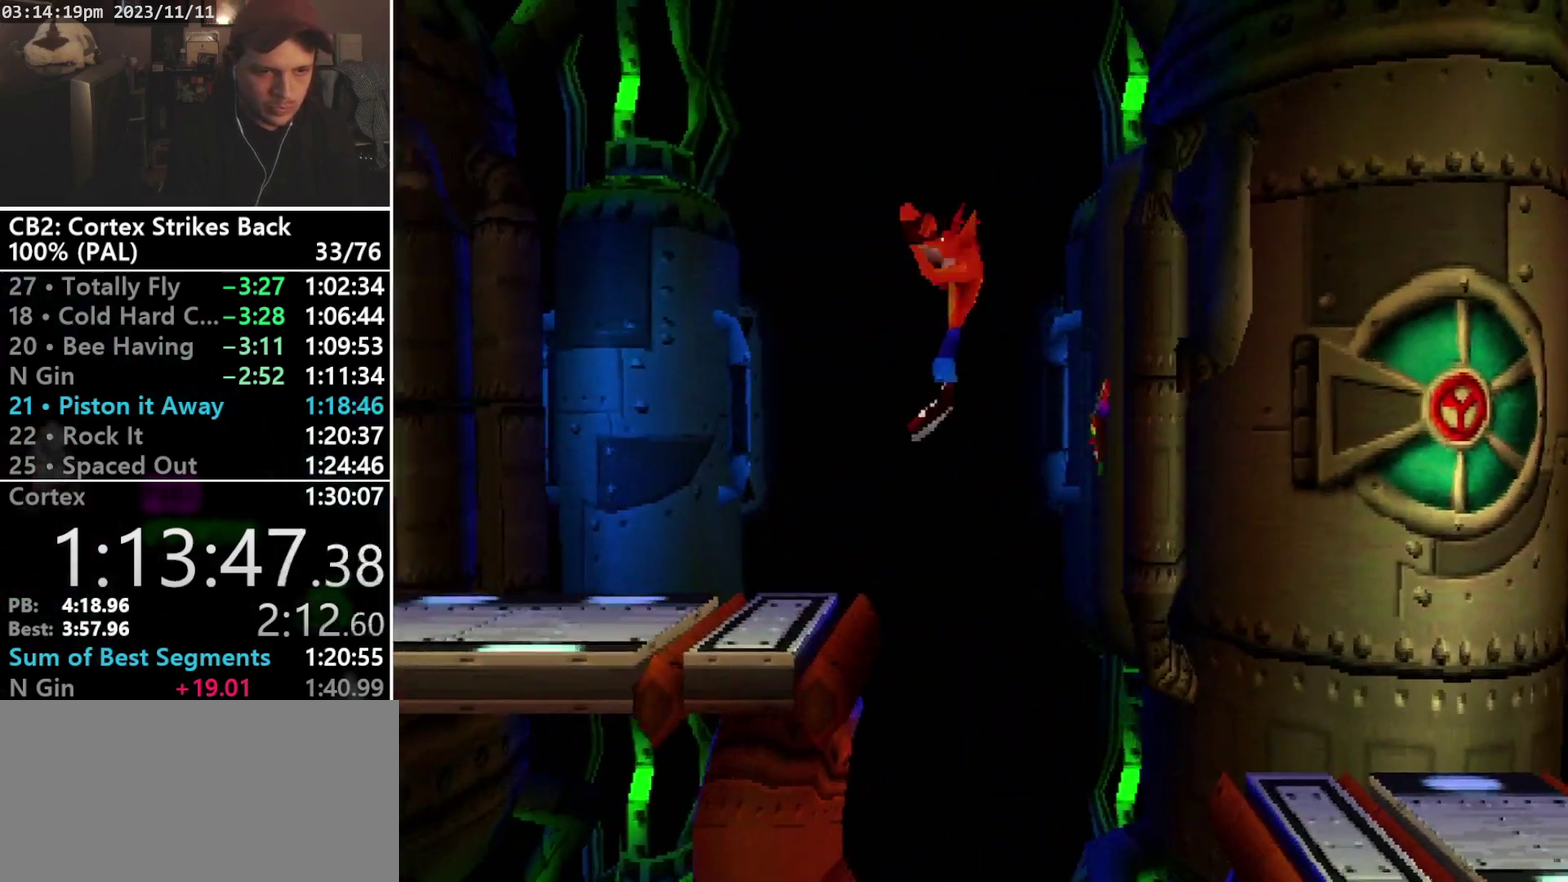
{"buttons": ["DPAD_LEFT"], "events": [[167, "SQUARE", "up"], [200, "R1", "up"], [267, "CROSS", "up"]]}
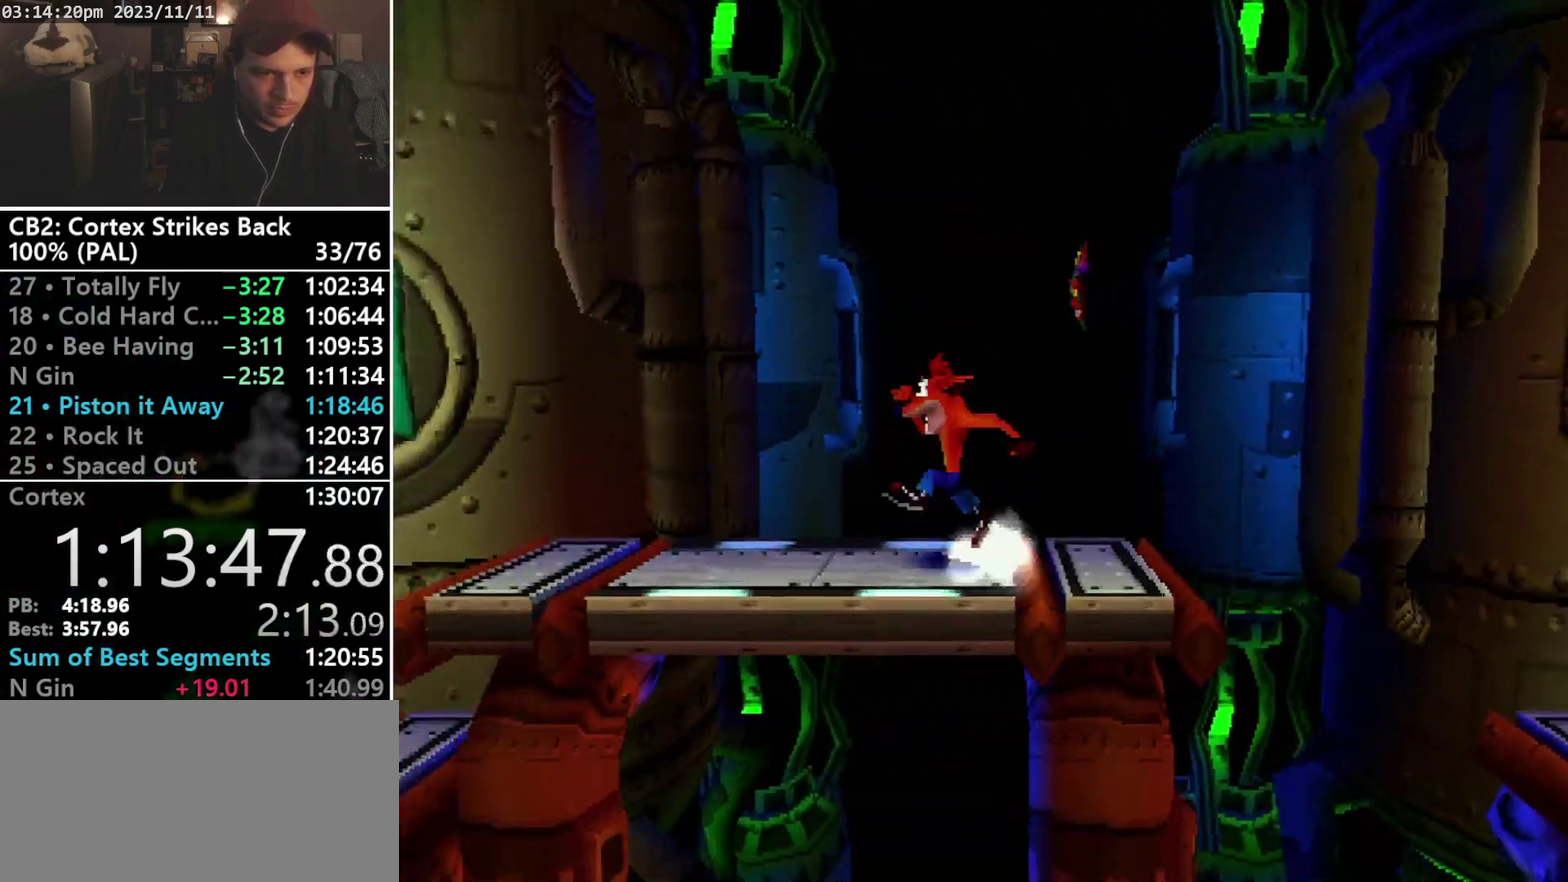
{"buttons": ["R1"], "events": [[333, "R1", "down"], [467, "DPAD_LEFT", "up"]]}
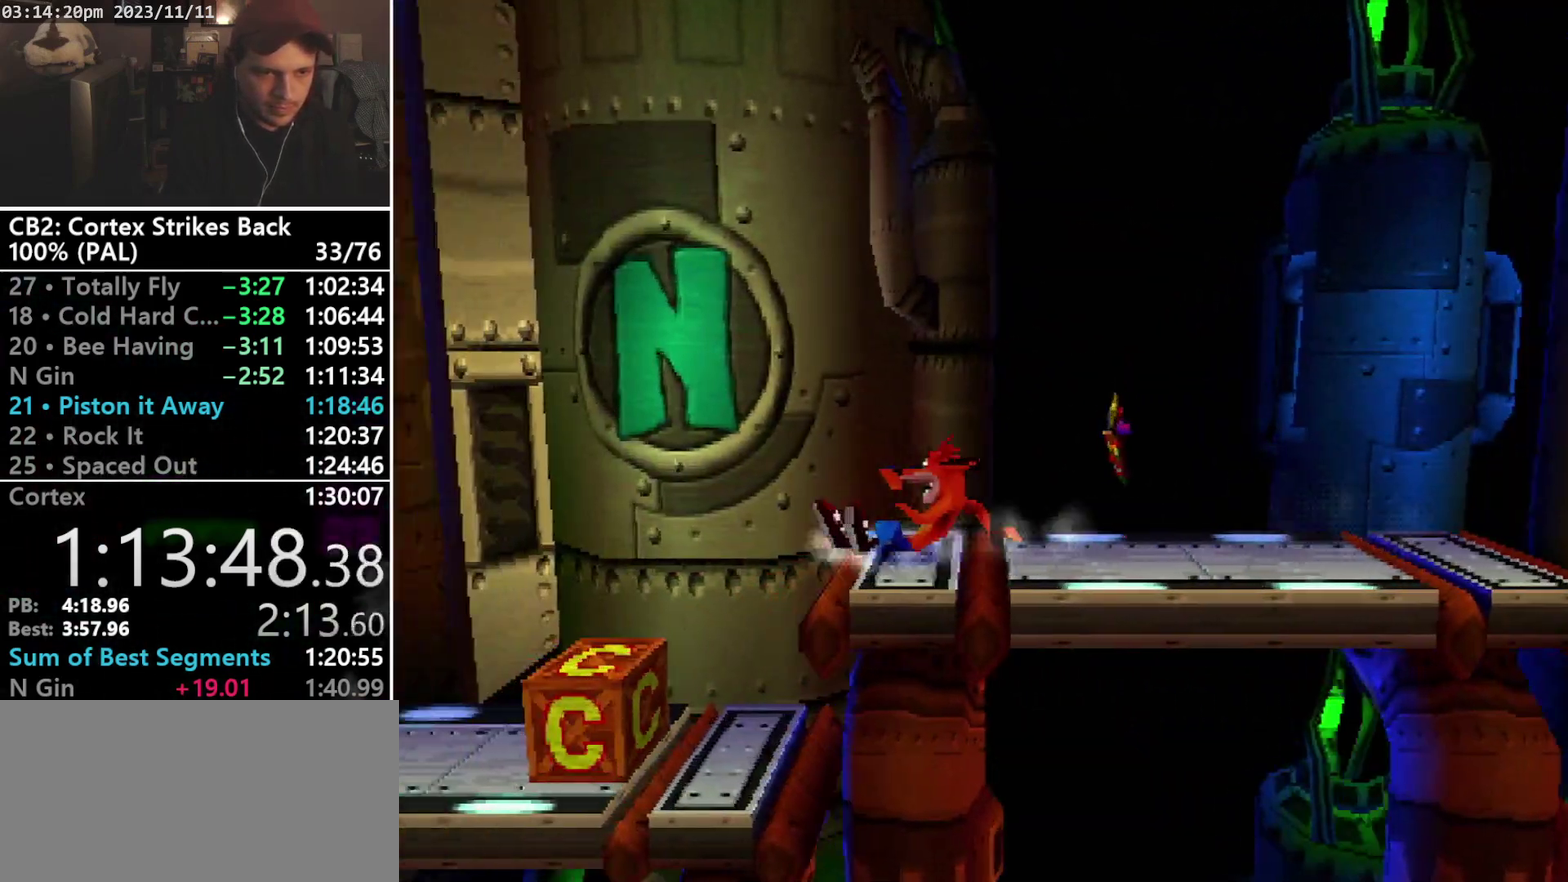
{"buttons": ["L1", "DPAD_LEFT"], "events": [[67, "SQUARE", "down"], [400, "DPAD_LEFT", "down"], [467, "L1", "down"], [467, "R1", "up"], [467, "SQUARE", "up"]]}
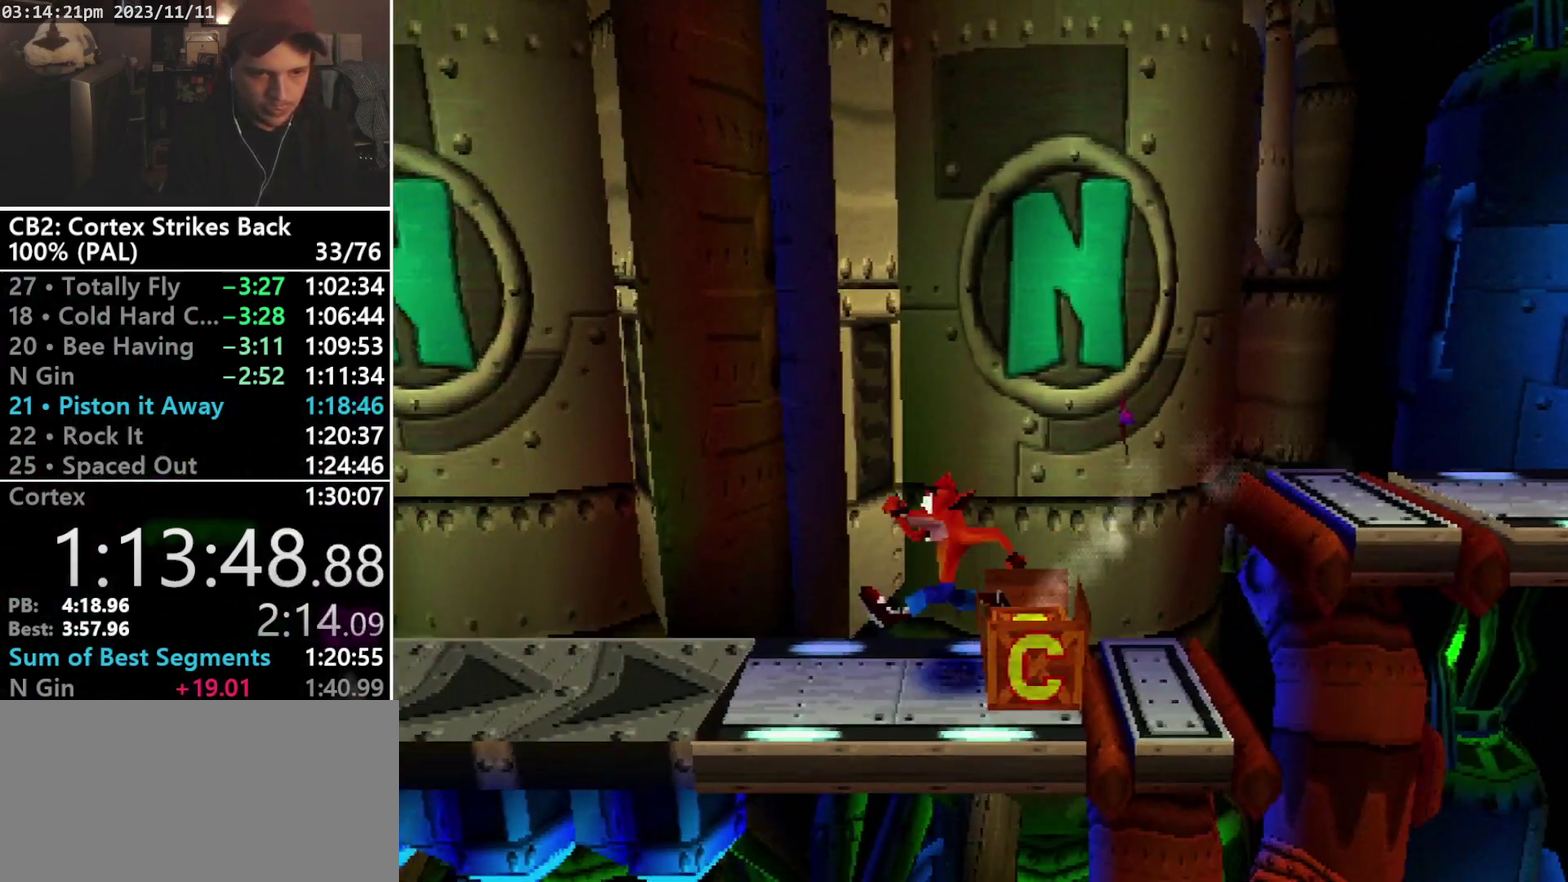
{"buttons": ["CROSS", "R1", "DPAD_LEFT"], "events": [[33, "L1", "up"], [300, "R1", "down"], [500, "CROSS", "down"]]}
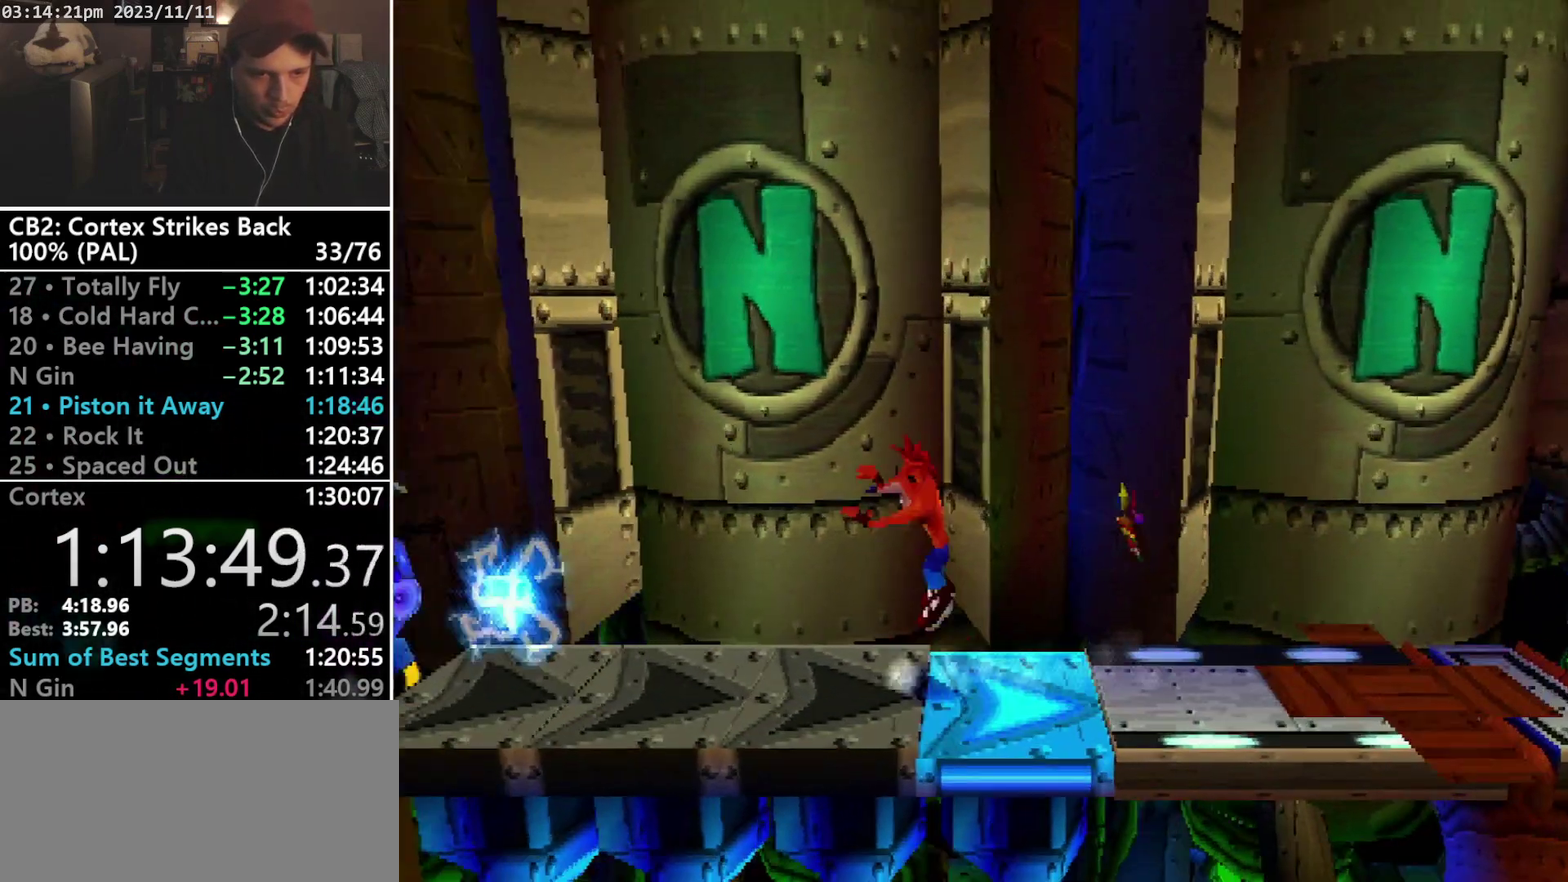
{"buttons": ["CROSS", "SQUARE", "R1", "DPAD_LEFT"], "events": [[67, "SQUARE", "down"]]}
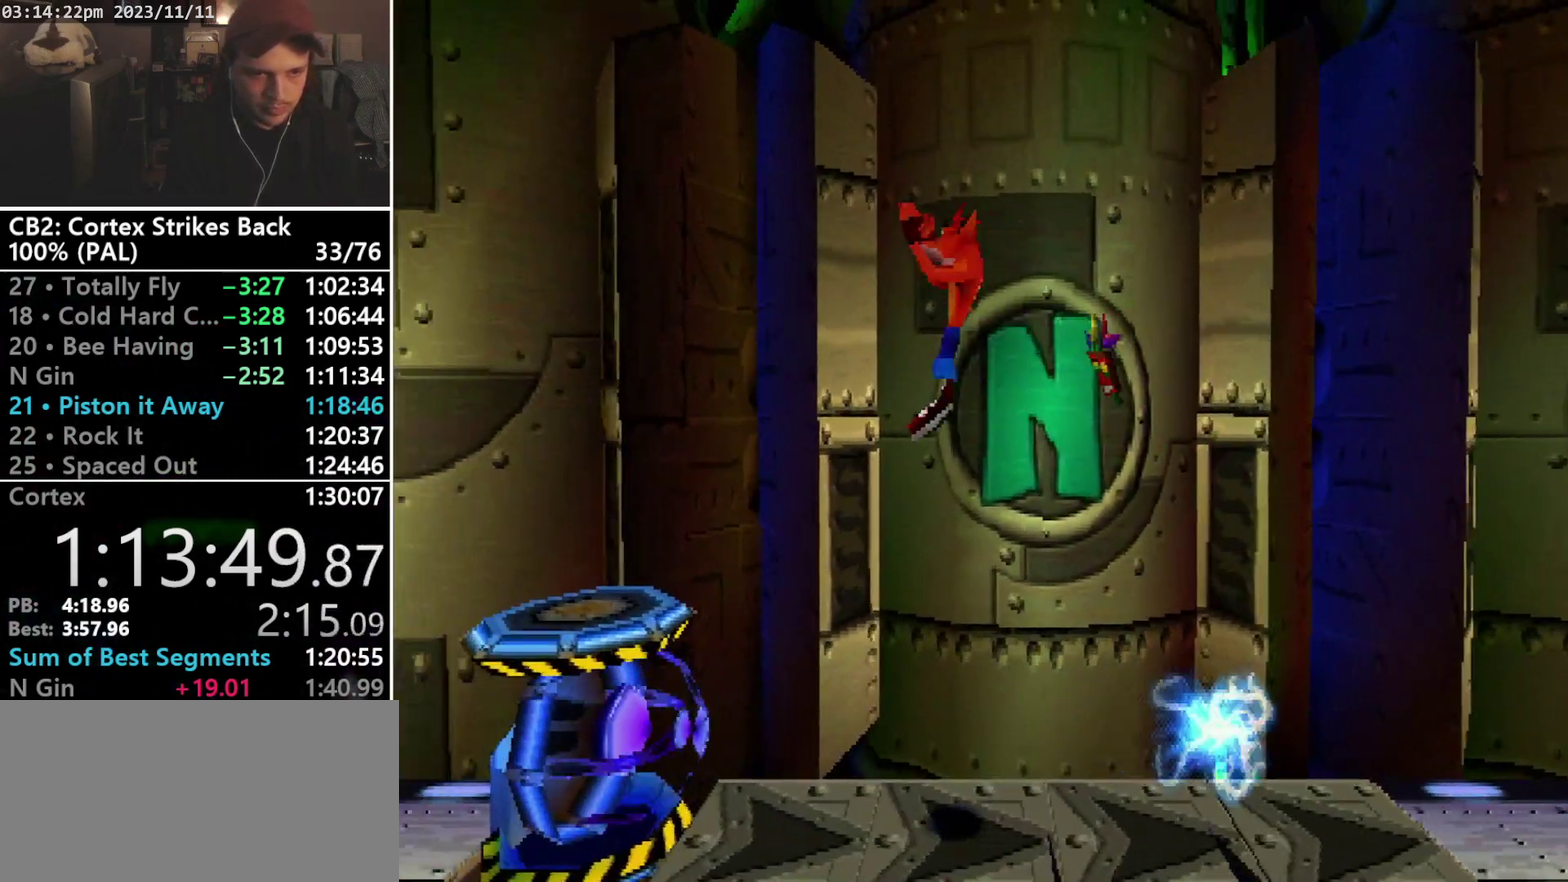
{"buttons": ["CROSS", "DPAD_LEFT"], "events": [[67, "DPAD_DOWN", "down"], [167, "DPAD_DOWN", "up"], [400, "R1", "up"], [400, "SQUARE", "up"], [433, "CROSS", "up"], [500, "CROSS", "down"]]}
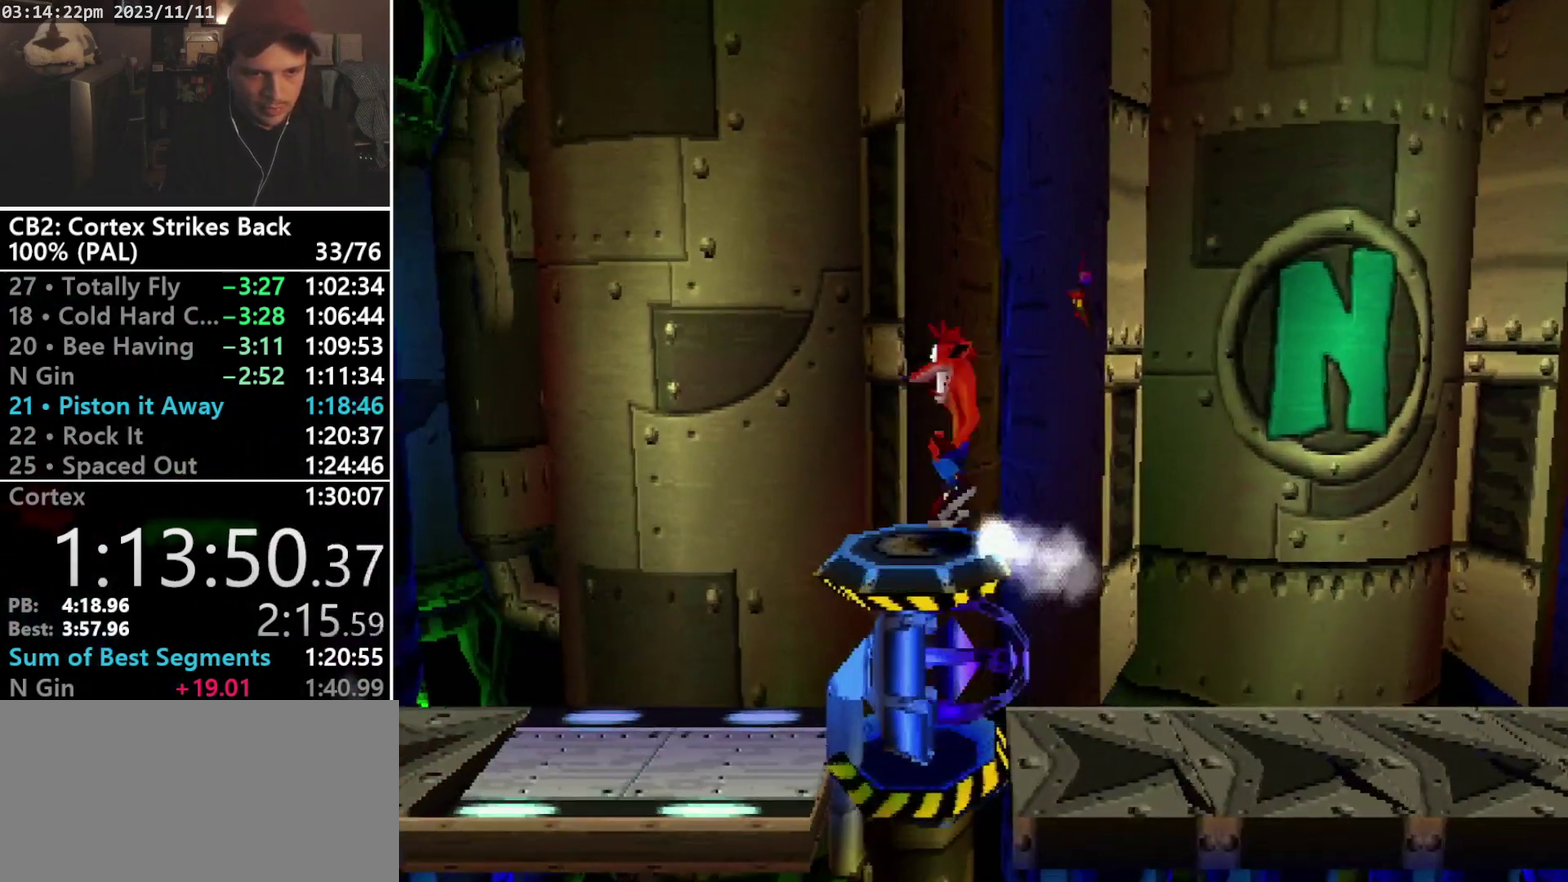
{"buttons": ["DPAD_LEFT"], "events": [[267, "CROSS", "up"]]}
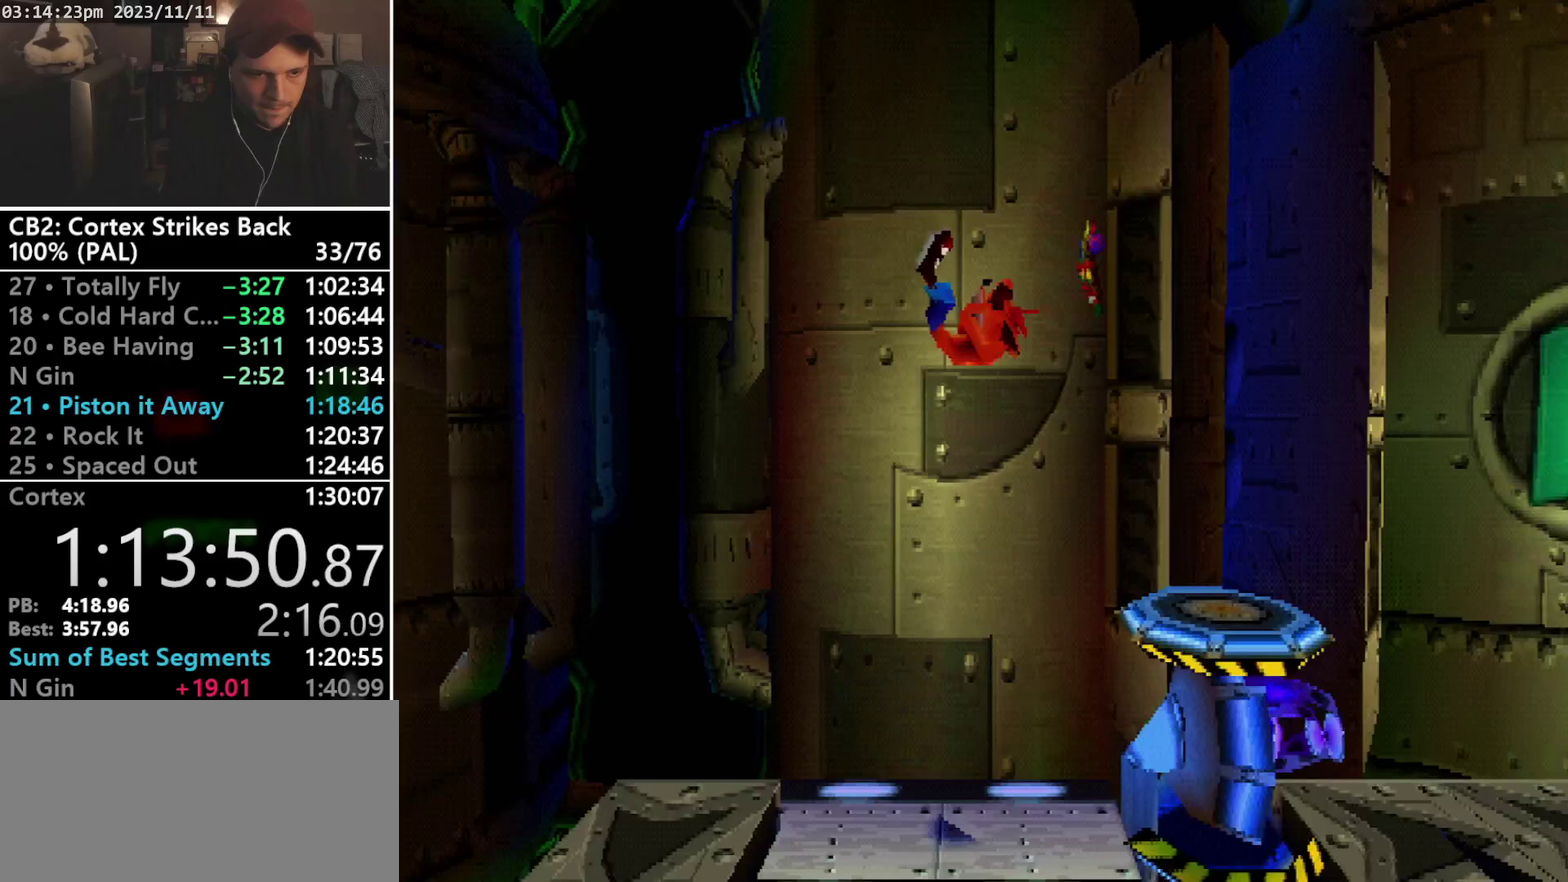
{"buttons": ["R1", "DPAD_LEFT"], "events": [[433, "R1", "down"]]}
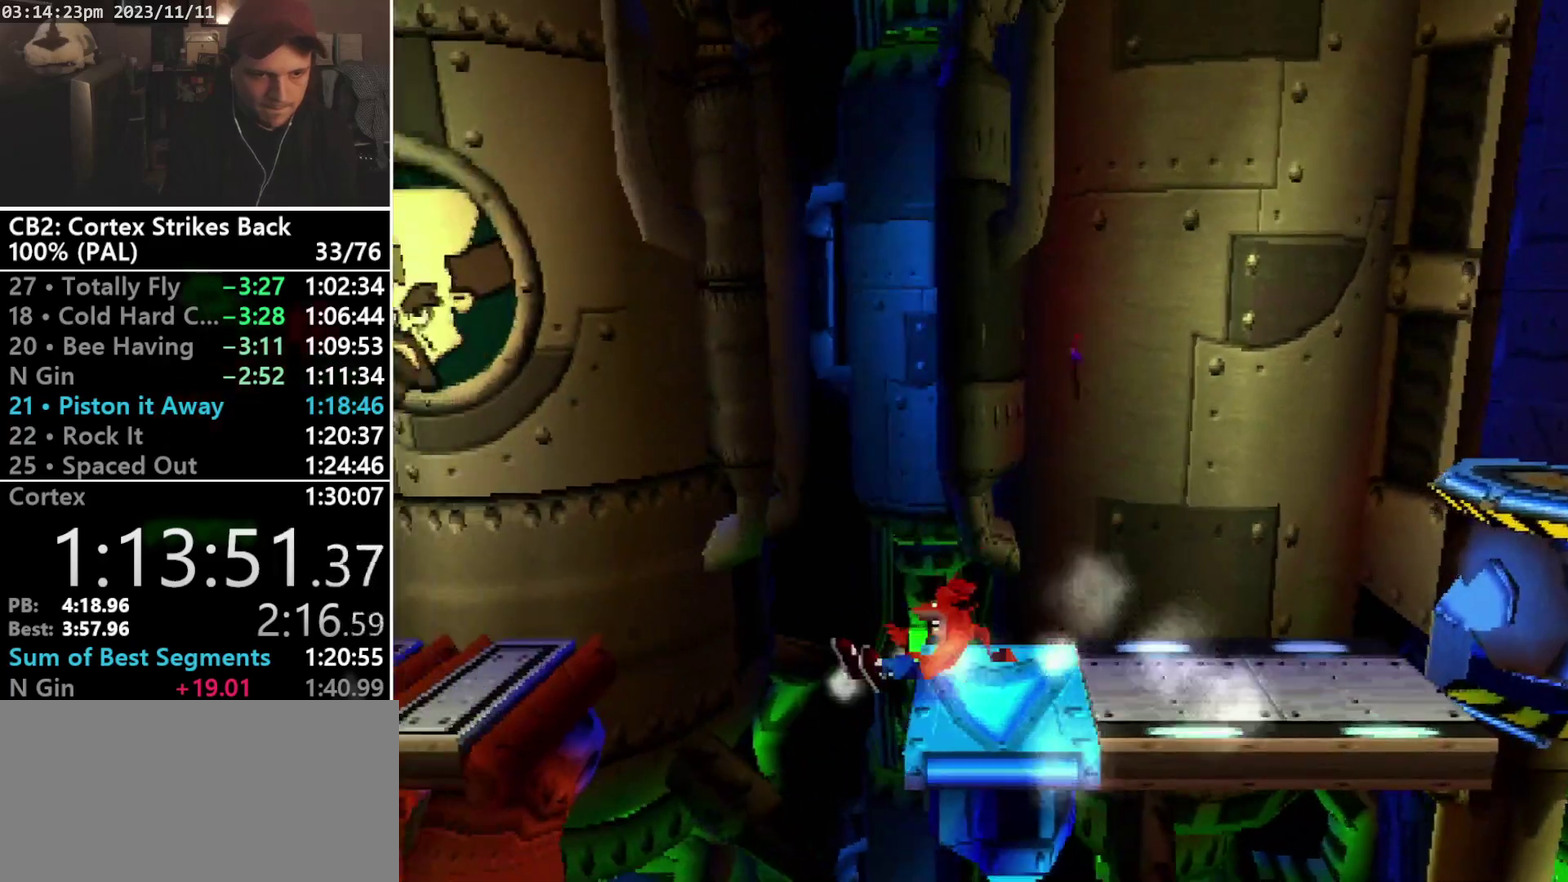
{"buttons": ["CROSS", "R1", "DPAD_LEFT"], "events": [[100, "CROSS", "down"]]}
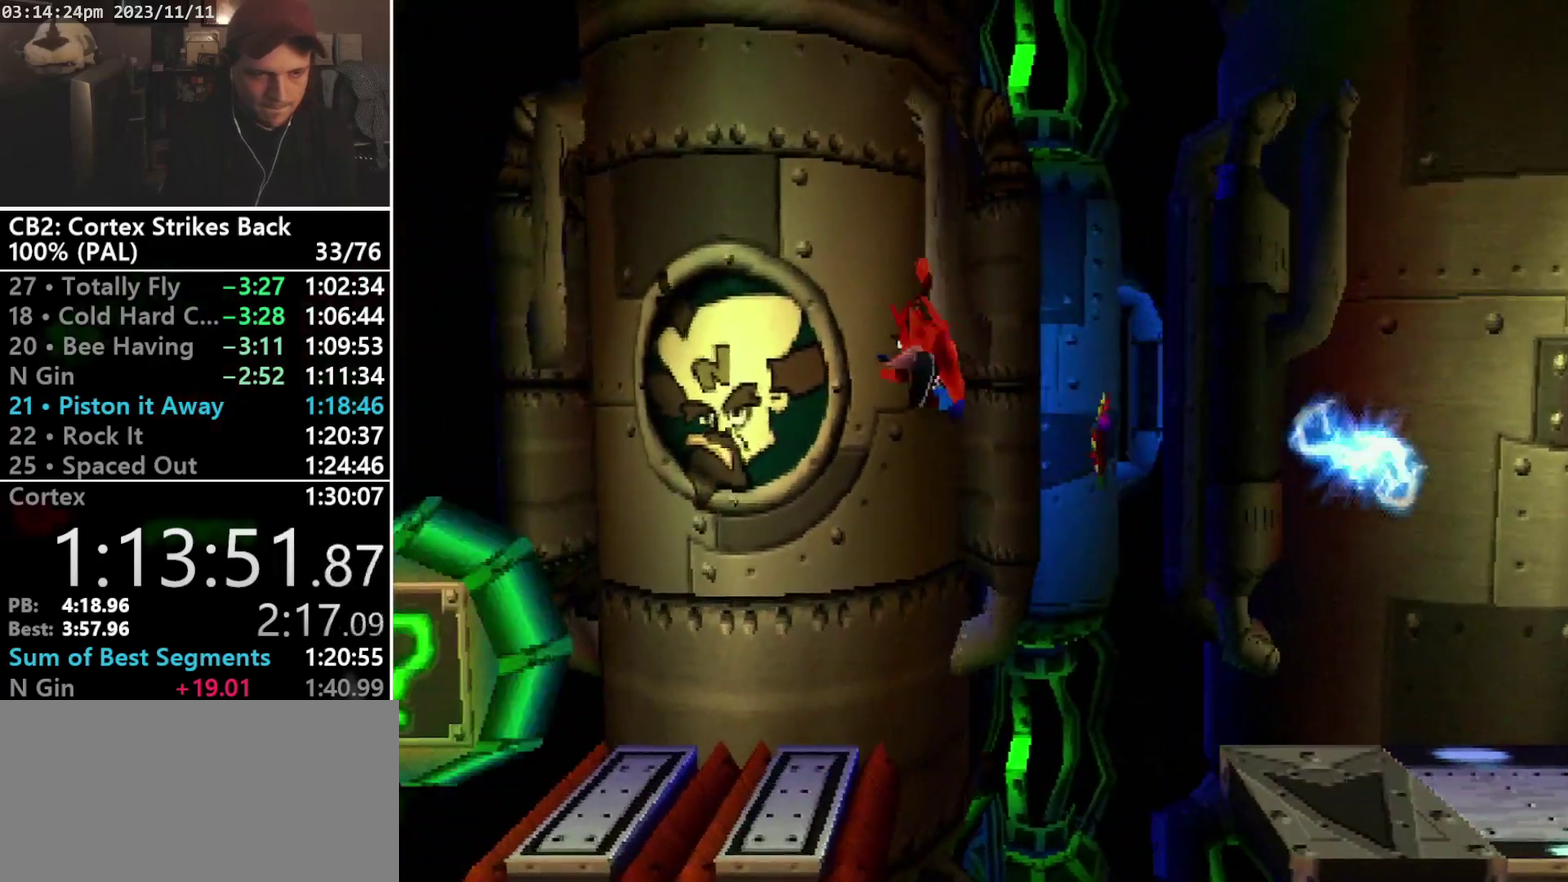
{"buttons": ["DPAD_LEFT"], "events": [[200, "CROSS", "up"], [200, "R1", "up"]]}
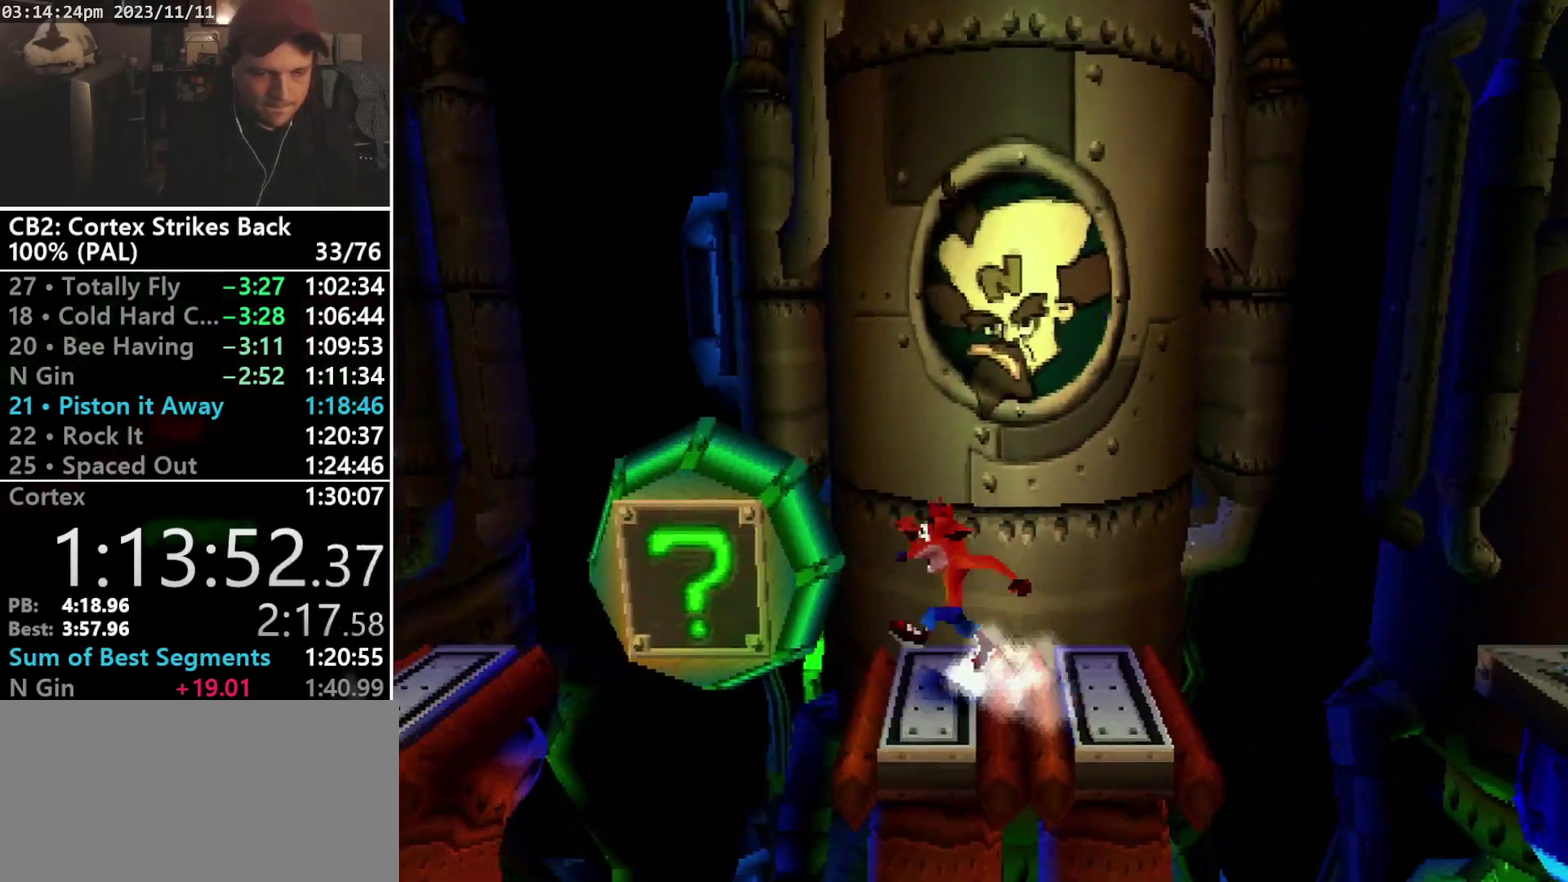
{"buttons": ["DPAD_LEFT"], "events": []}
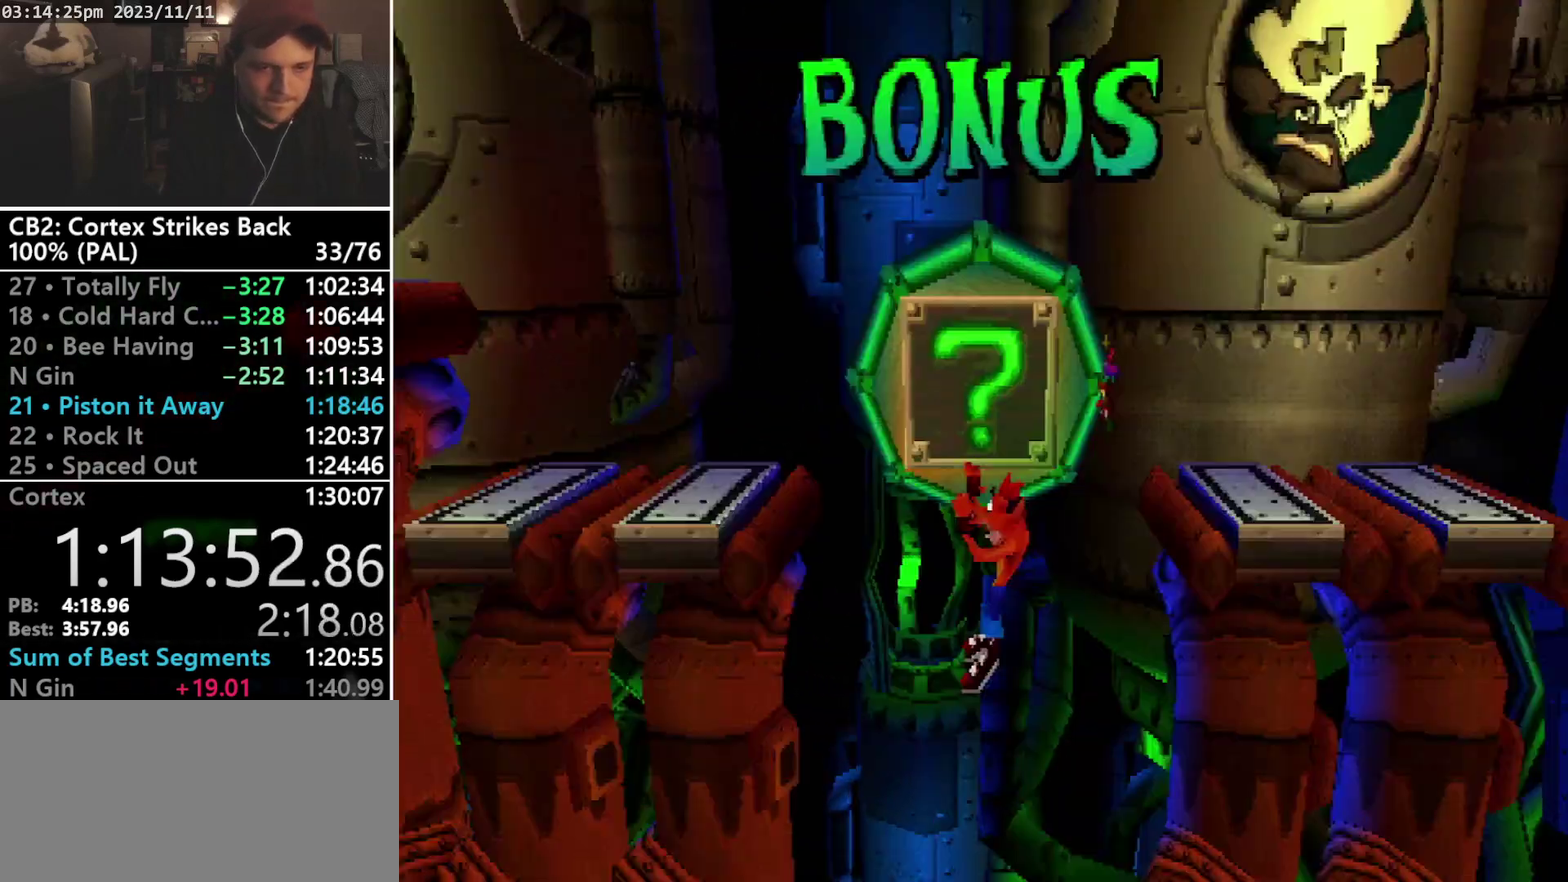
{"buttons": ["START"], "events": [[67, "DPAD_LEFT", "up"], [133, "DPAD_RIGHT", "down"], [200, "DPAD_RIGHT", "up"], [467, "START", "down"]]}
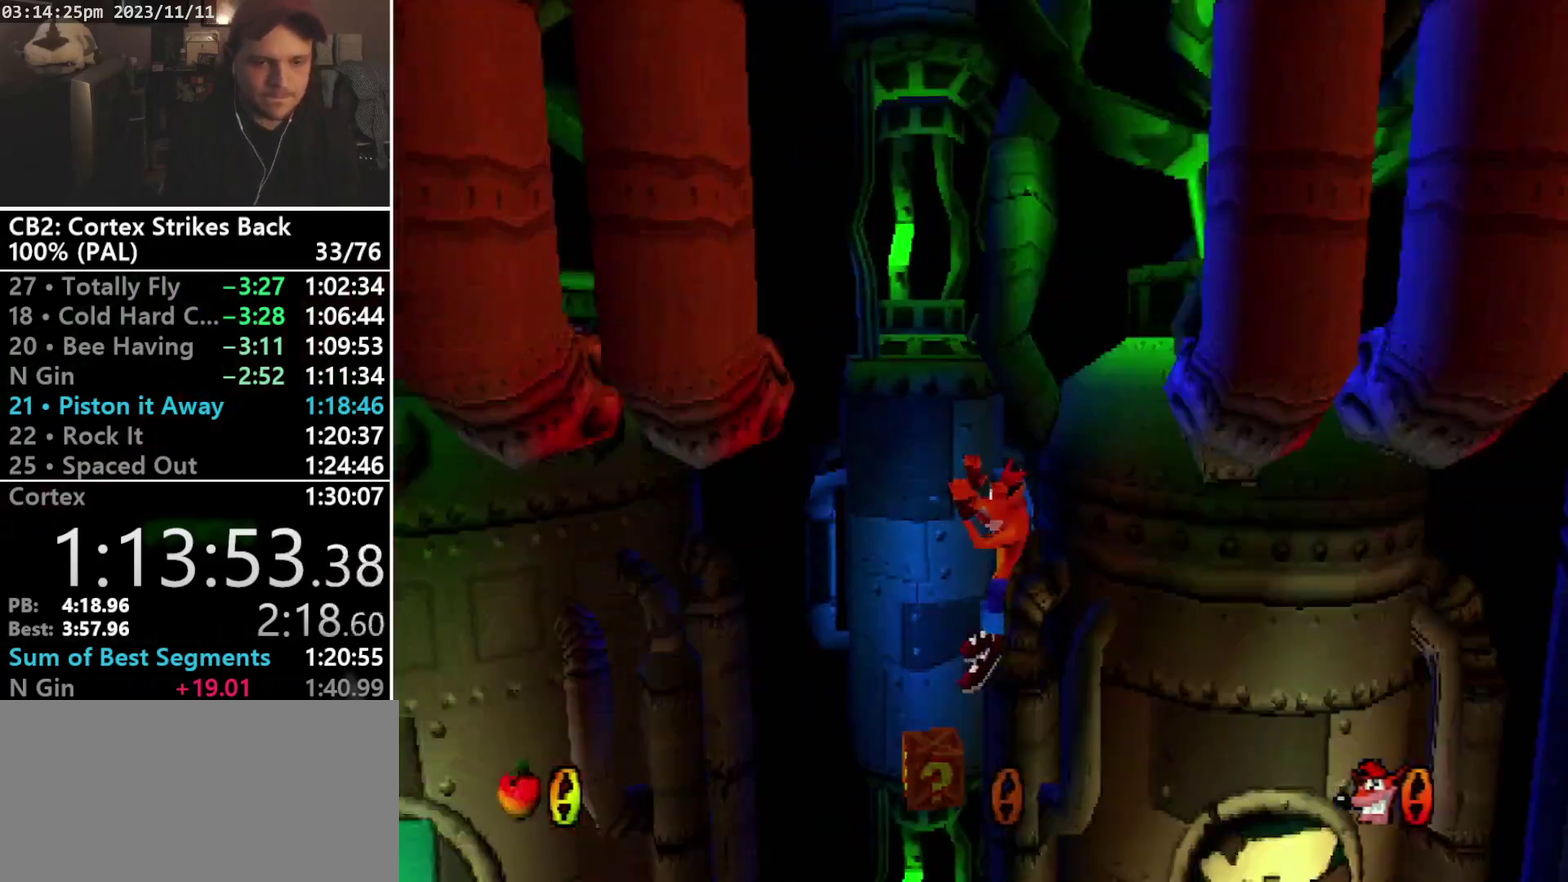
{"buttons": [], "events": [[33, "SQUARE", "down"], [33, "START", "up"], [133, "SQUARE", "up"]]}
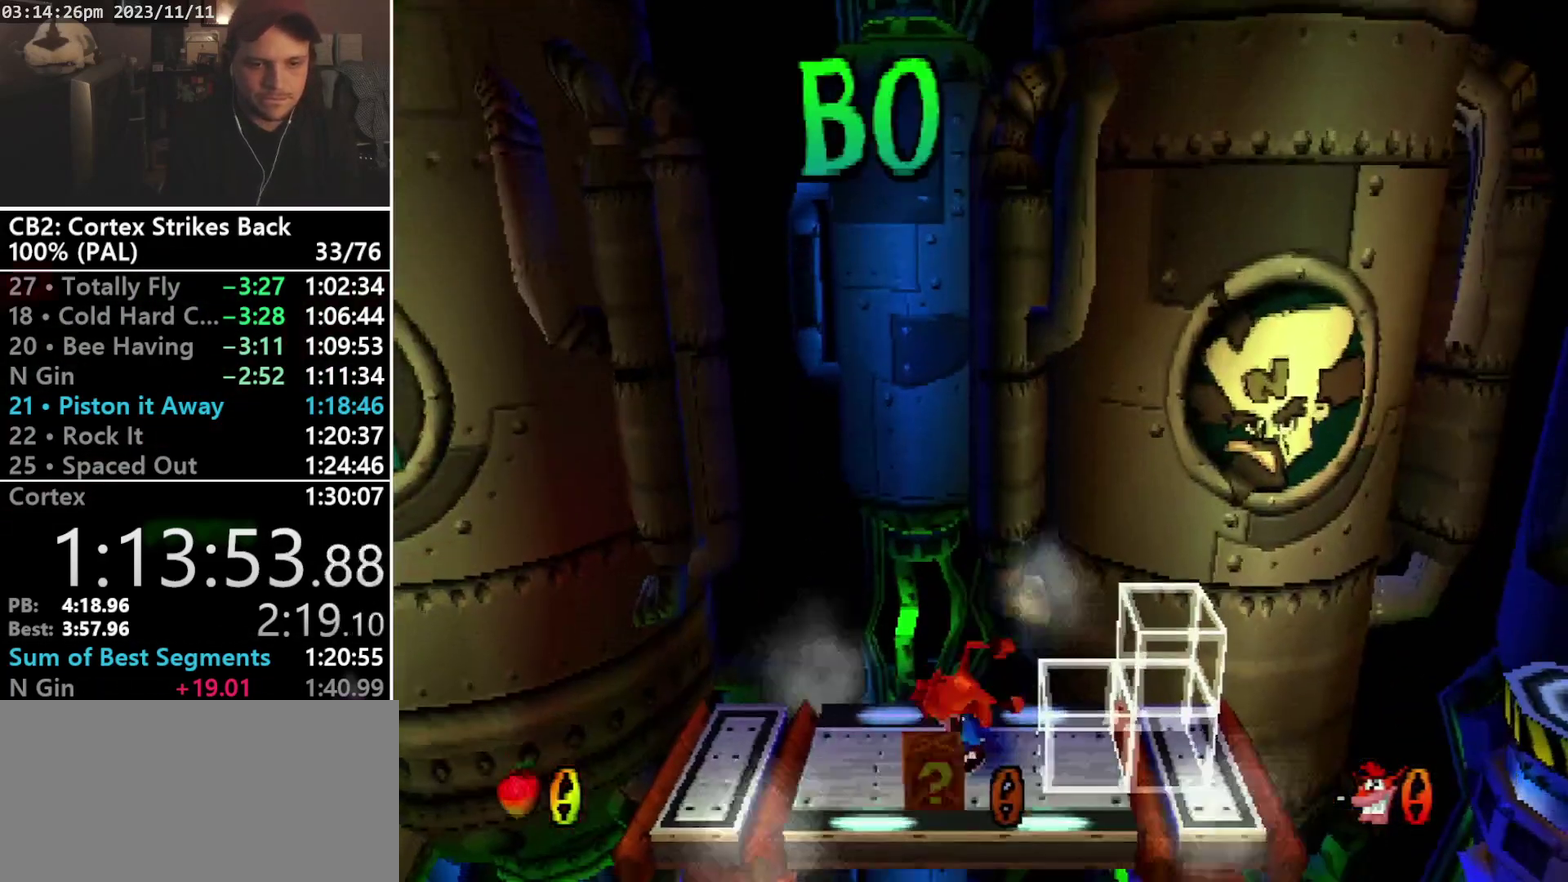
{"buttons": [], "events": [[67, "DPAD_RIGHT", "down"], [367, "SELECT", "down"], [433, "DPAD_RIGHT", "up"], [433, "SELECT", "up"]]}
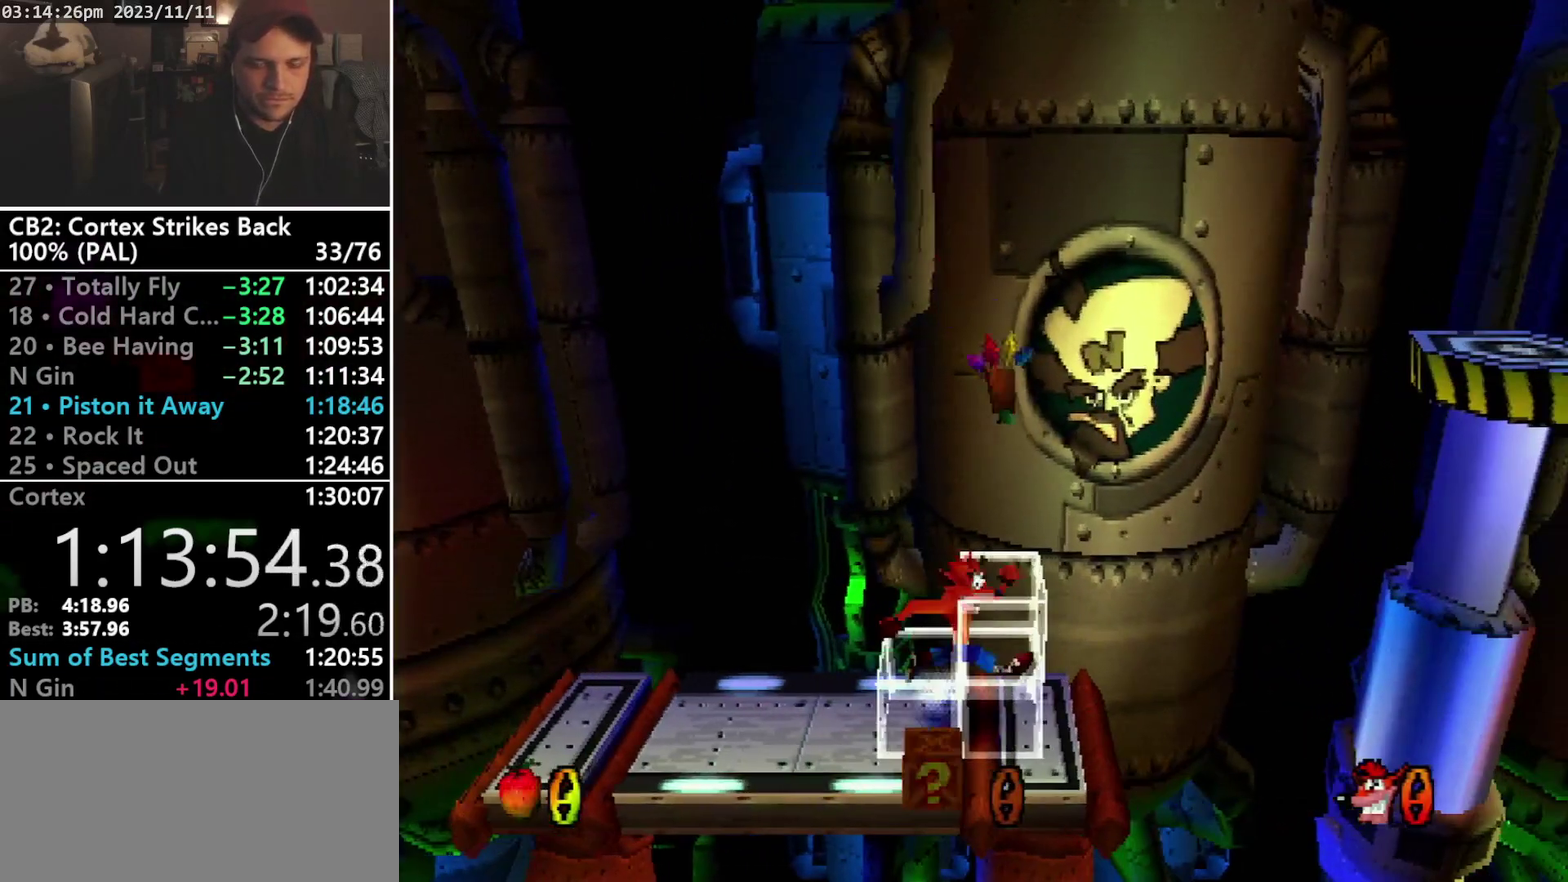
{"buttons": [], "events": [[267, "DPAD_DOWN", "down"], [367, "DPAD_DOWN", "up"]]}
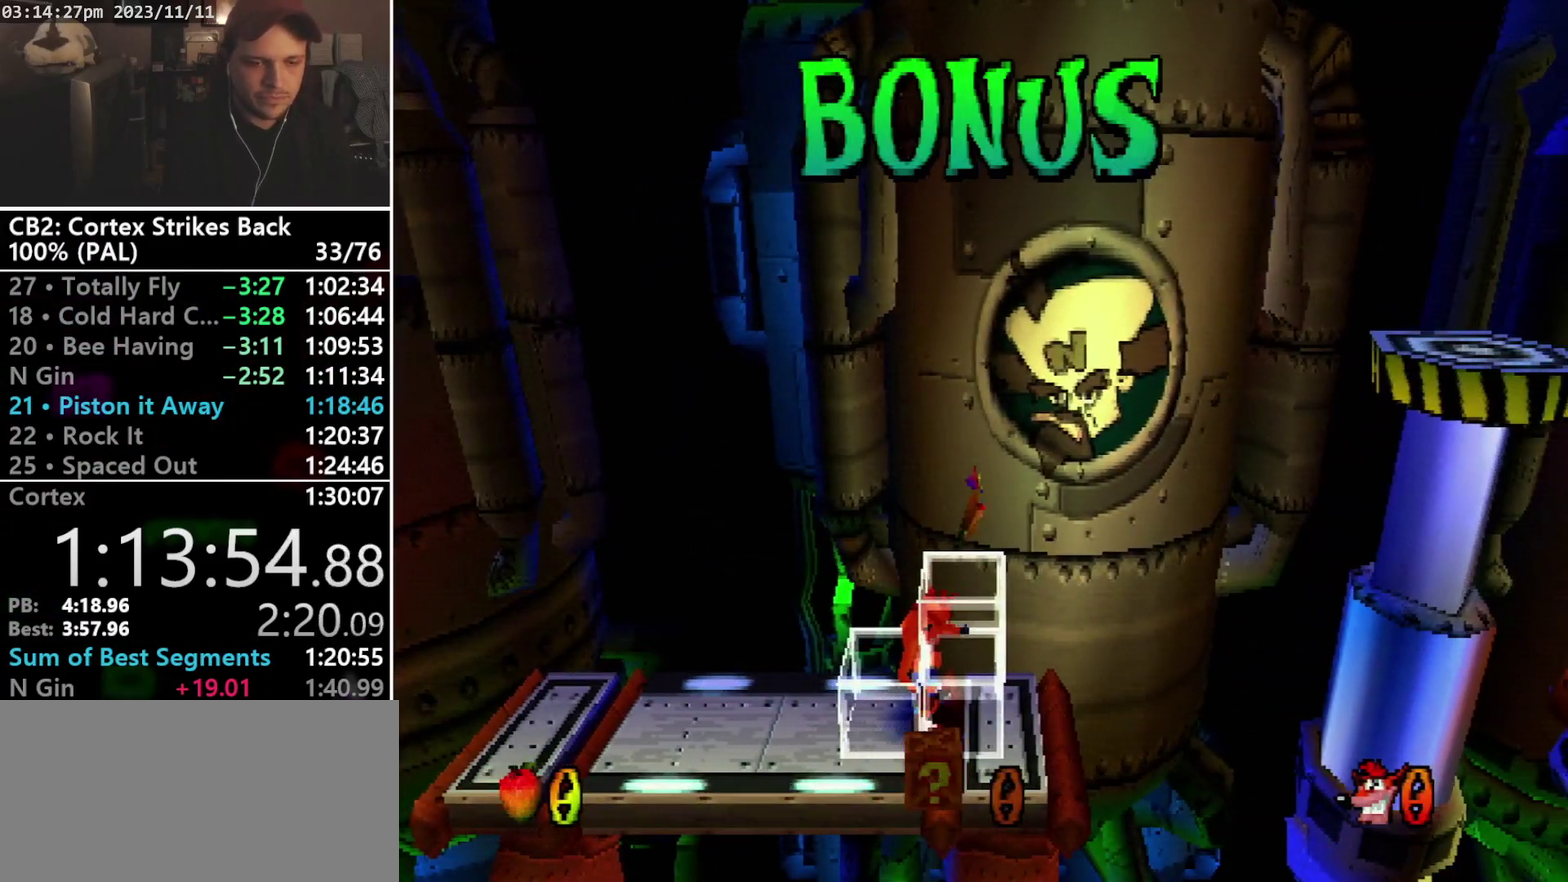
{"buttons": [], "events": []}
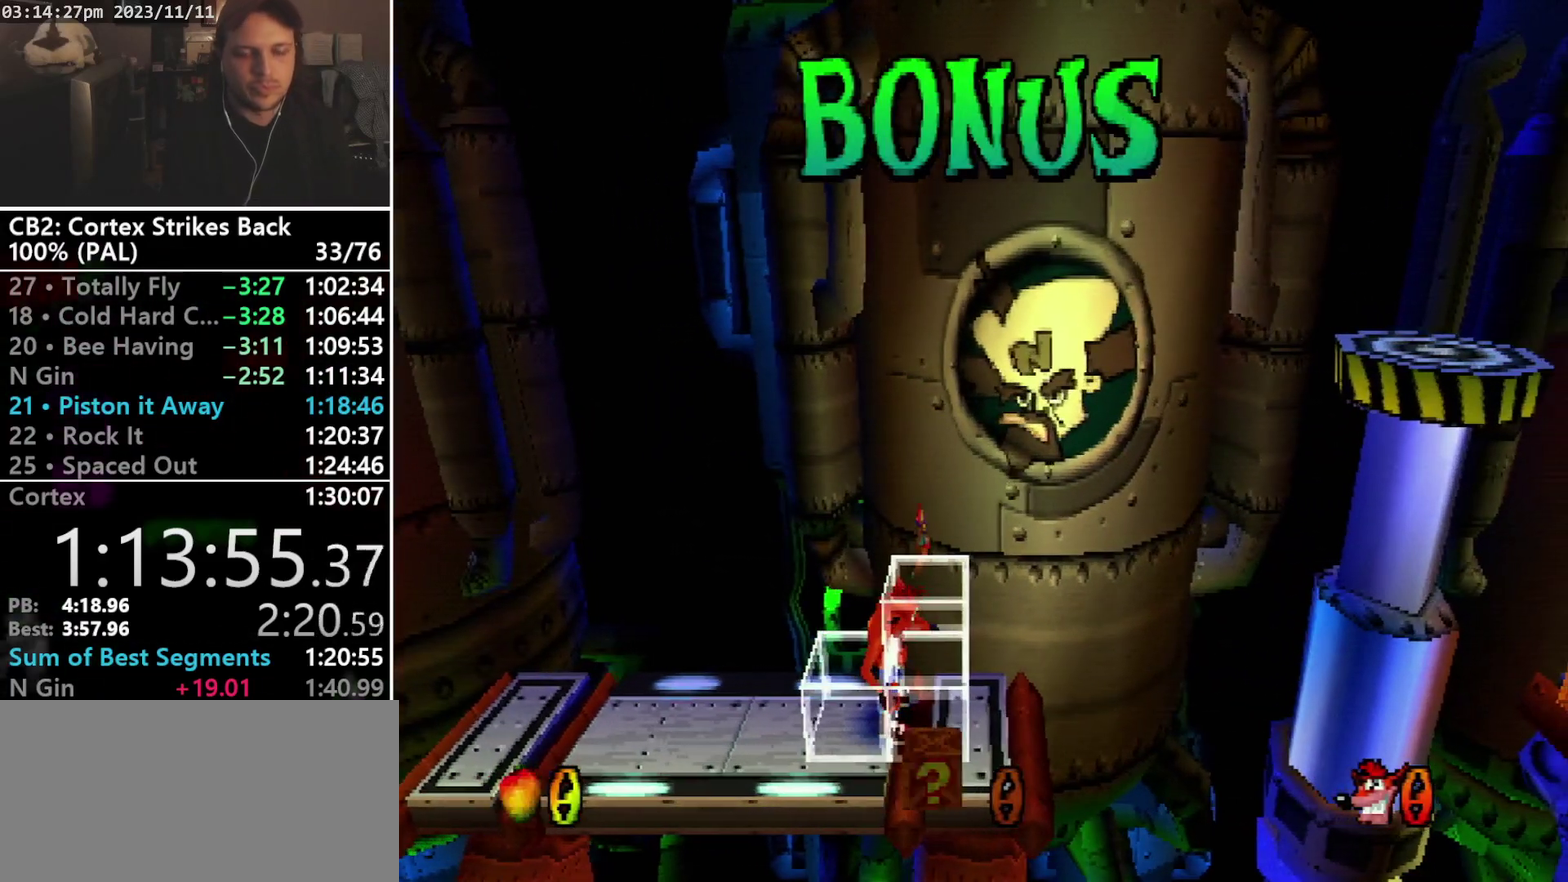
{"buttons": ["DPAD_RIGHT"], "events": [[467, "DPAD_RIGHT", "down"]]}
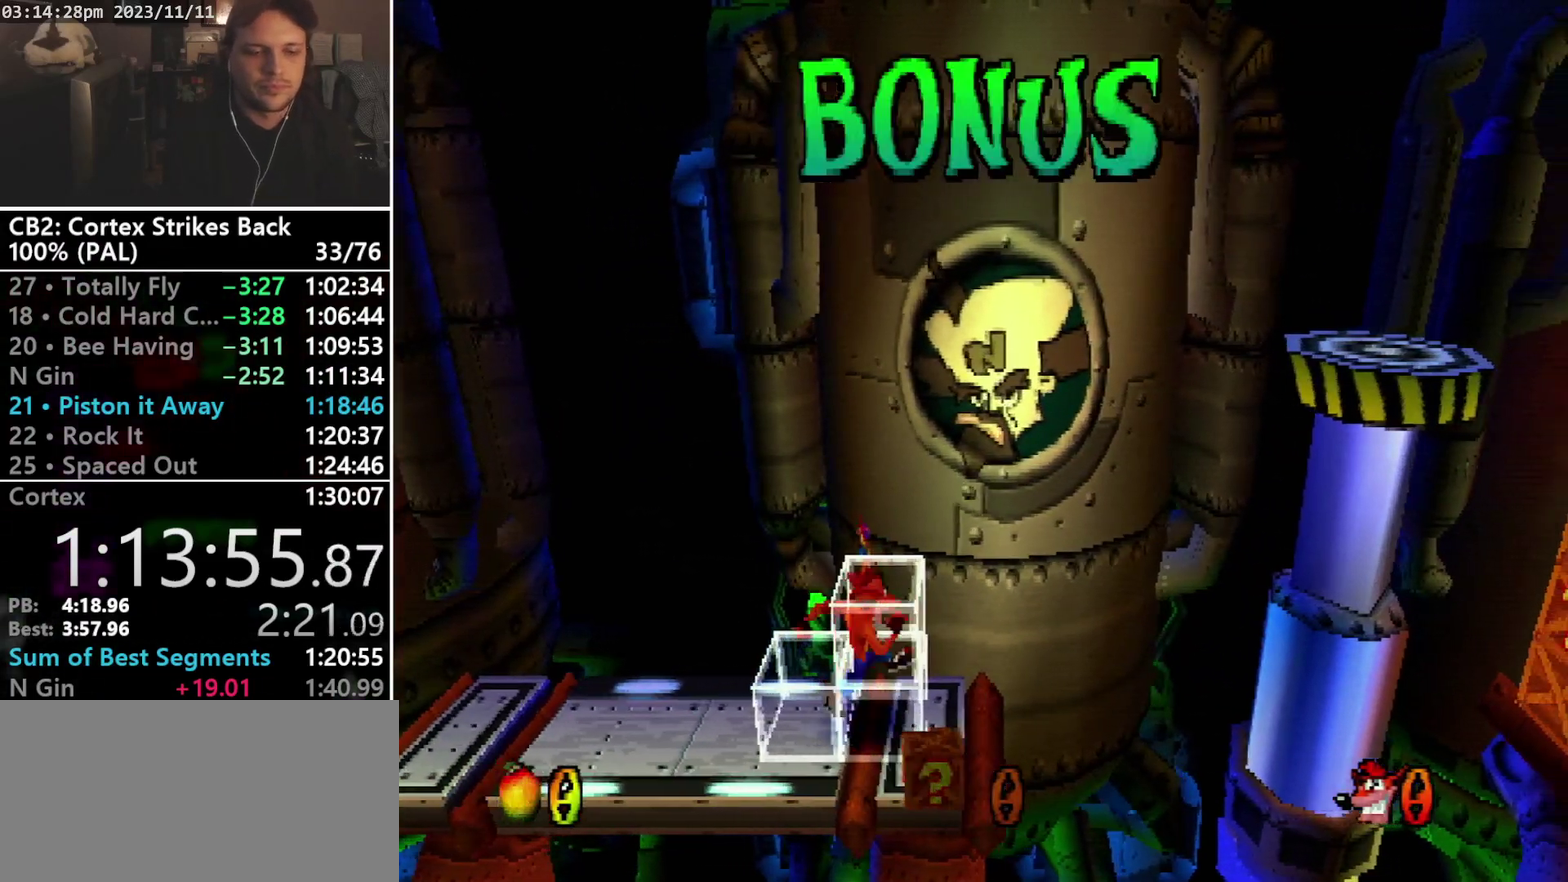
{"buttons": [], "events": [[67, "DPAD_RIGHT", "up"]]}
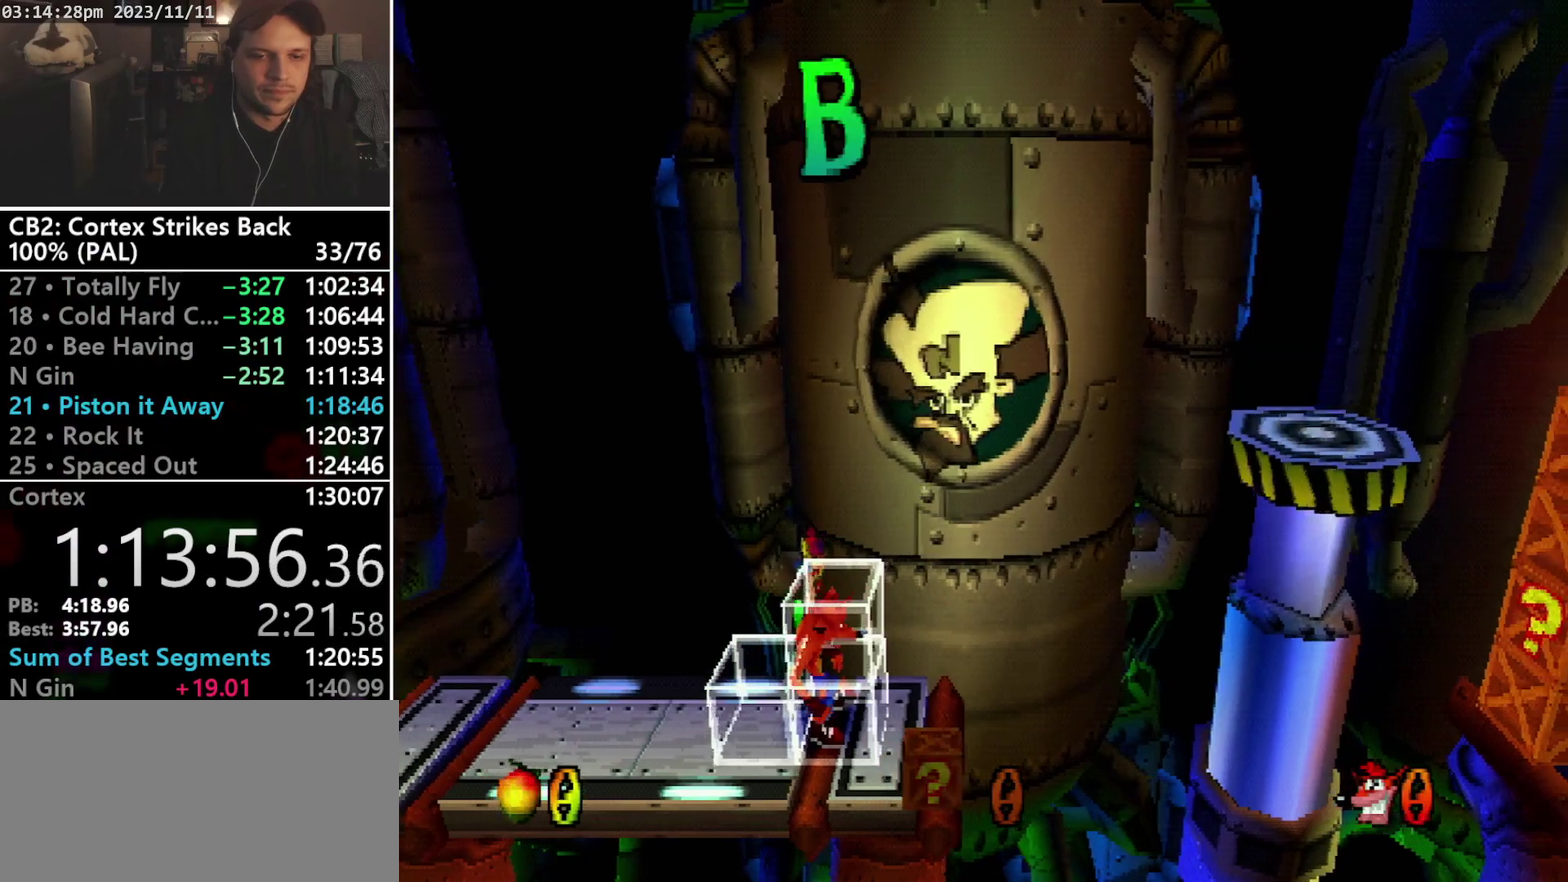
{"buttons": ["DPAD_RIGHT"], "events": [[333, "DPAD_RIGHT", "down"]]}
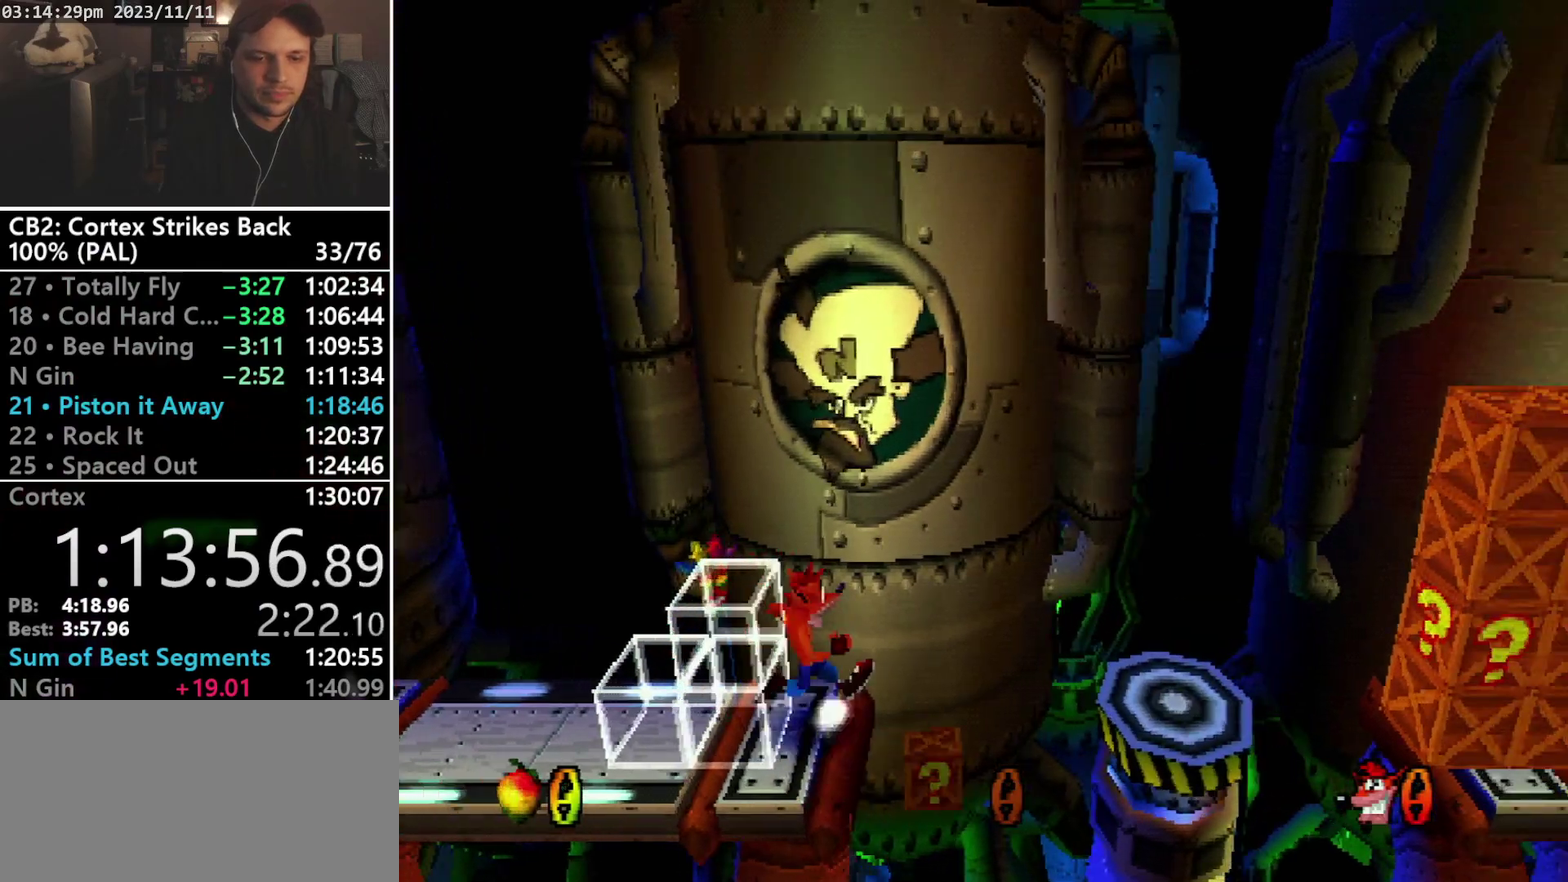
{"buttons": ["DPAD_RIGHT"], "events": [[100, "CROSS", "down"], [233, "DPAD_DOWN", "down"], [300, "CROSS", "up"], [333, "DPAD_DOWN", "up"]]}
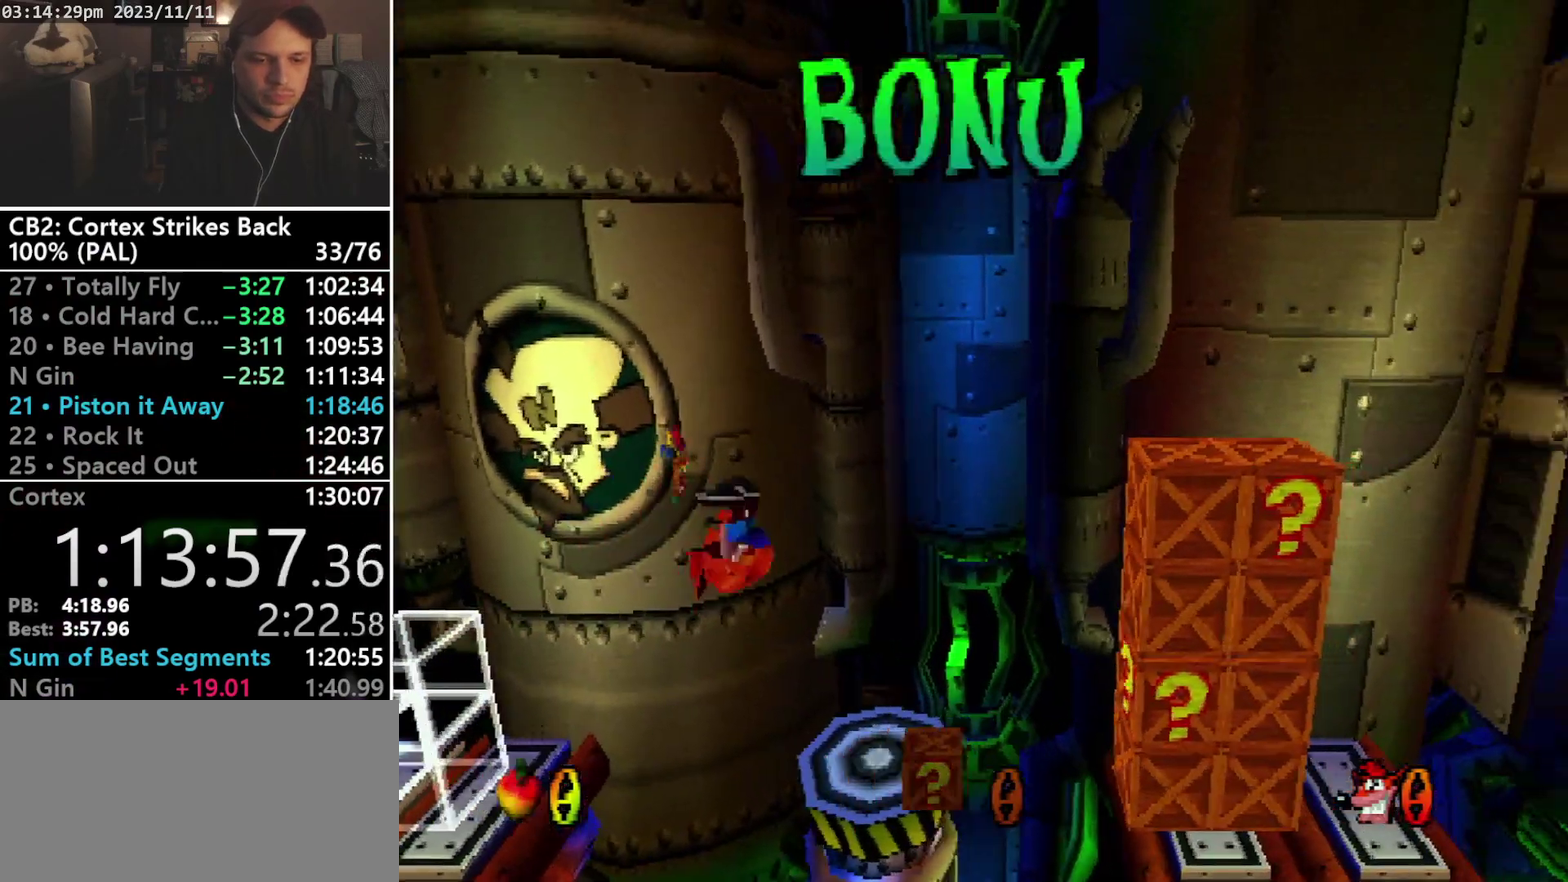
{"buttons": ["CROSS", "SQUARE", "R1", "DPAD_RIGHT"], "events": [[300, "R1", "down"], [367, "DPAD_DOWN", "down"], [400, "CROSS", "down"], [433, "SQUARE", "down"], [500, "DPAD_DOWN", "up"]]}
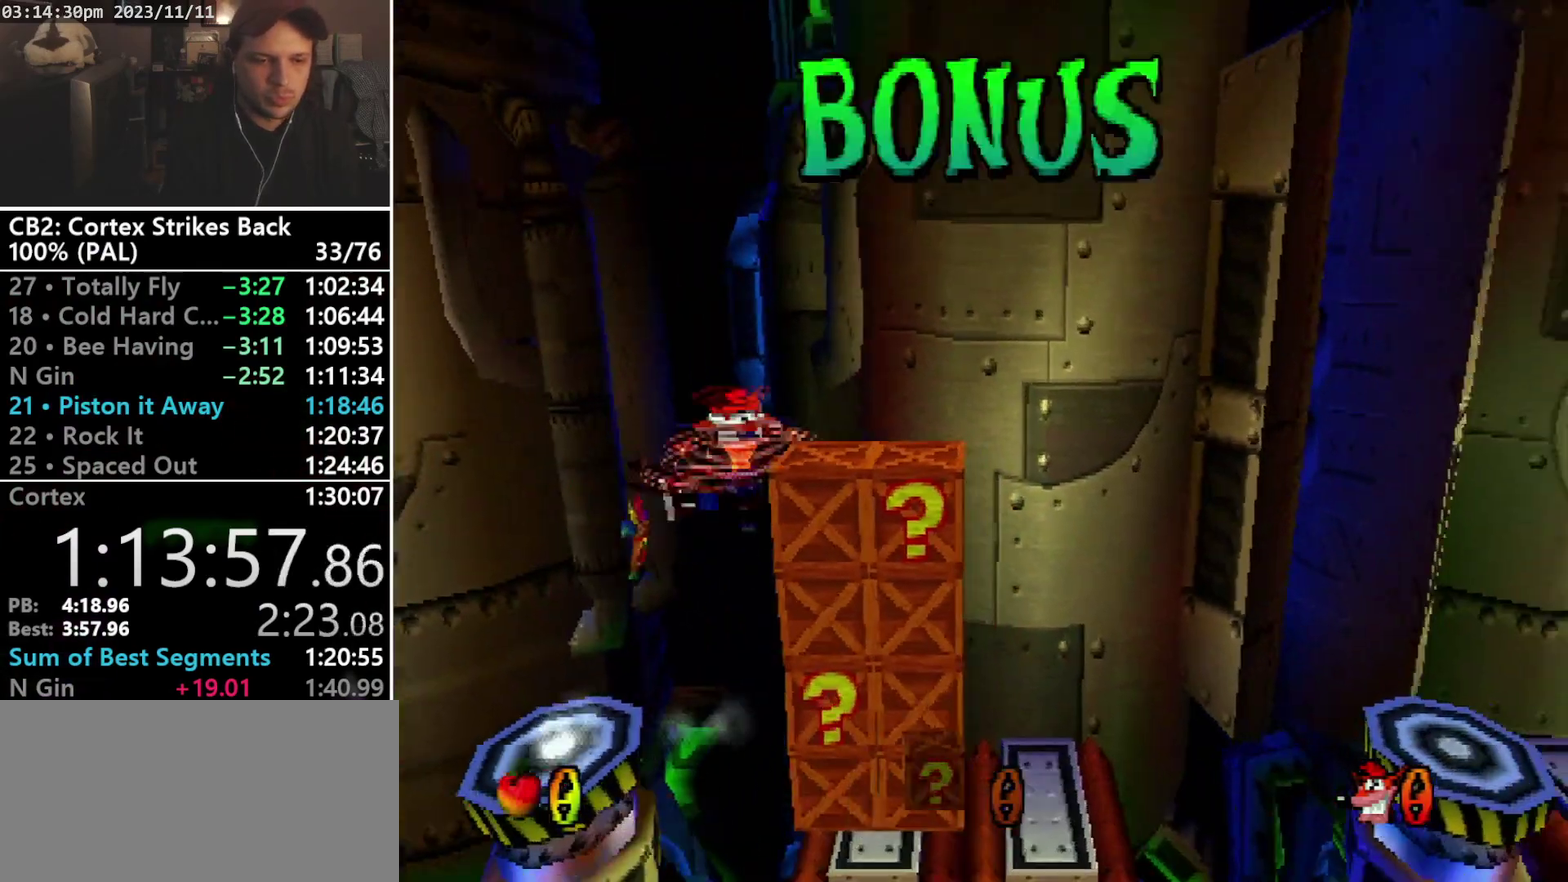
{"buttons": ["CROSS", "TRIANGLE"], "events": [[67, "L1", "down"], [100, "L2", "down"], [167, "L1", "up"], [167, "L2", "up"], [233, "R2", "down"], [300, "R2", "up"], [367, "R1", "up"], [433, "DPAD_RIGHT", "up"], [433, "SQUARE", "up"], [433, "TRIANGLE", "down"]]}
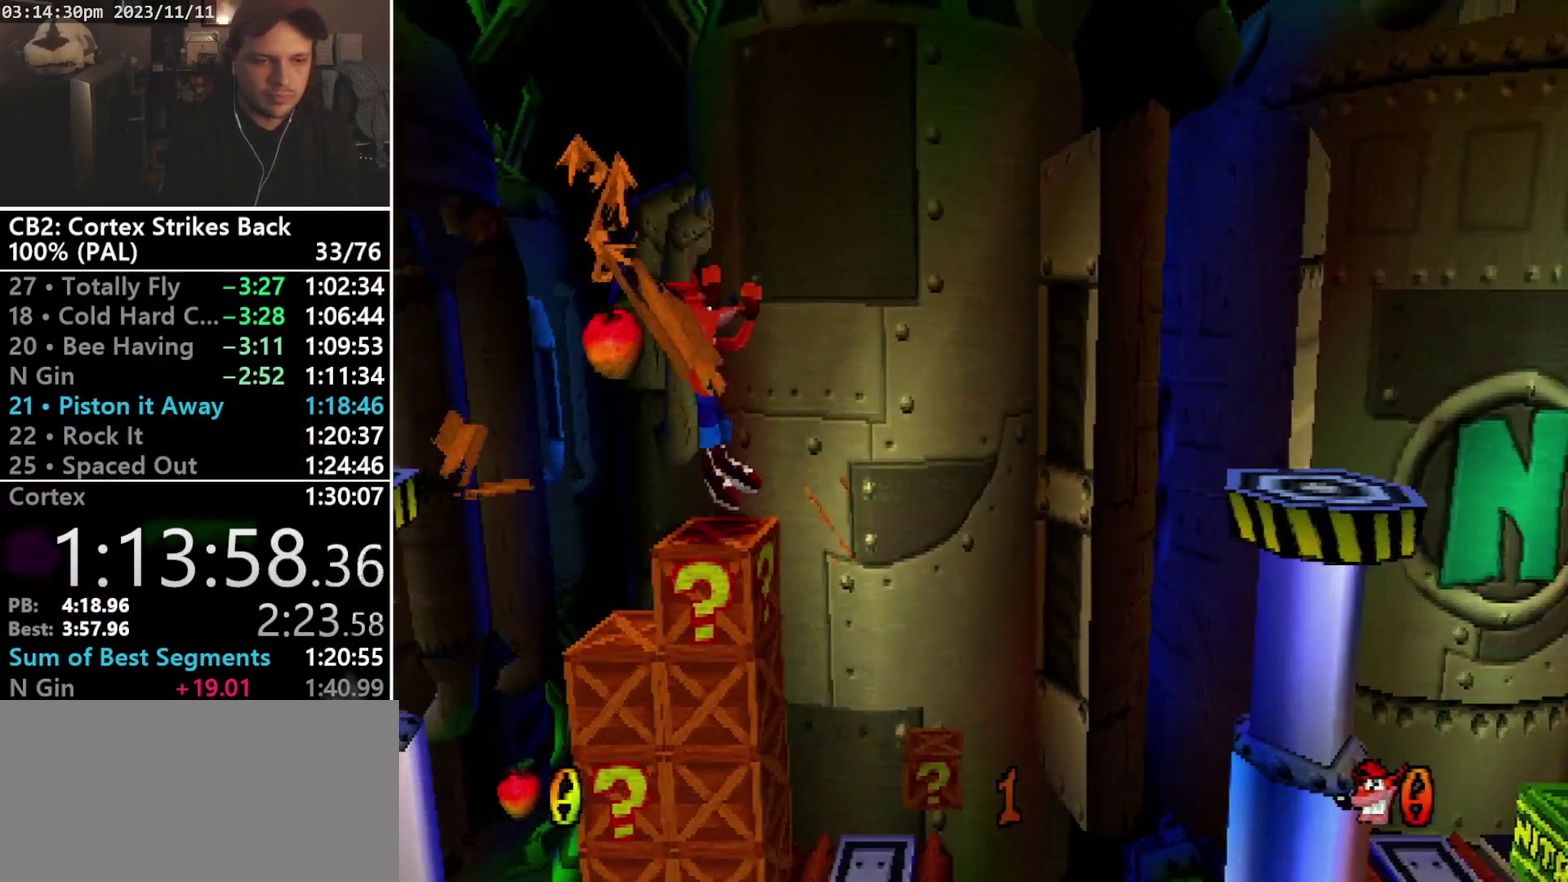
{"buttons": ["CROSS", "DPAD_RIGHT"], "events": [[33, "TRIANGLE", "up"], [167, "DPAD_RIGHT", "down"]]}
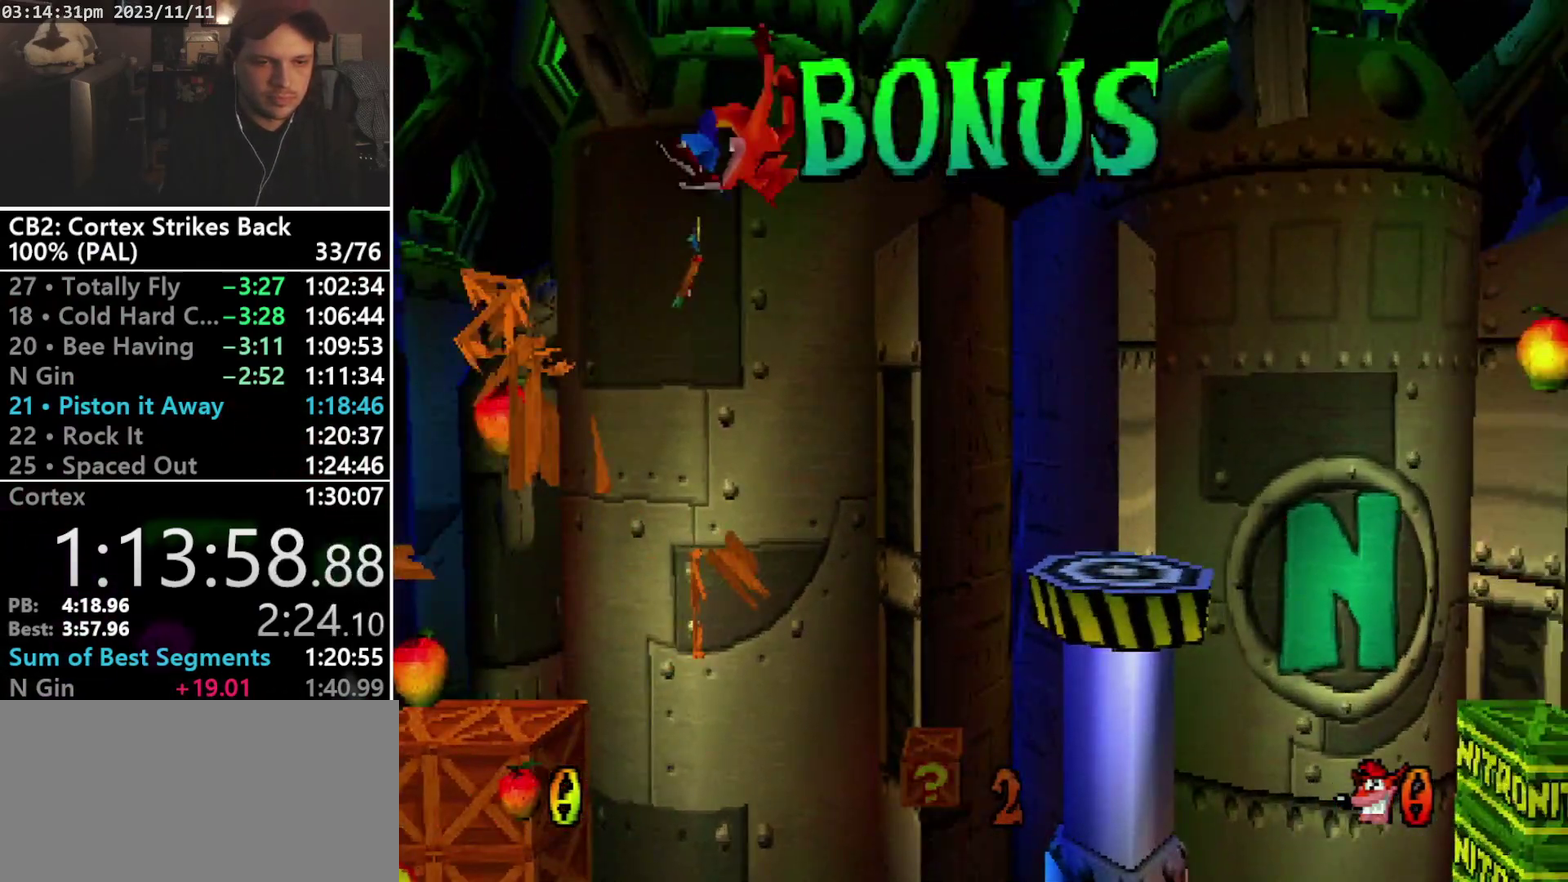
{"buttons": ["DPAD_RIGHT"], "events": [[233, "CROSS", "up"]]}